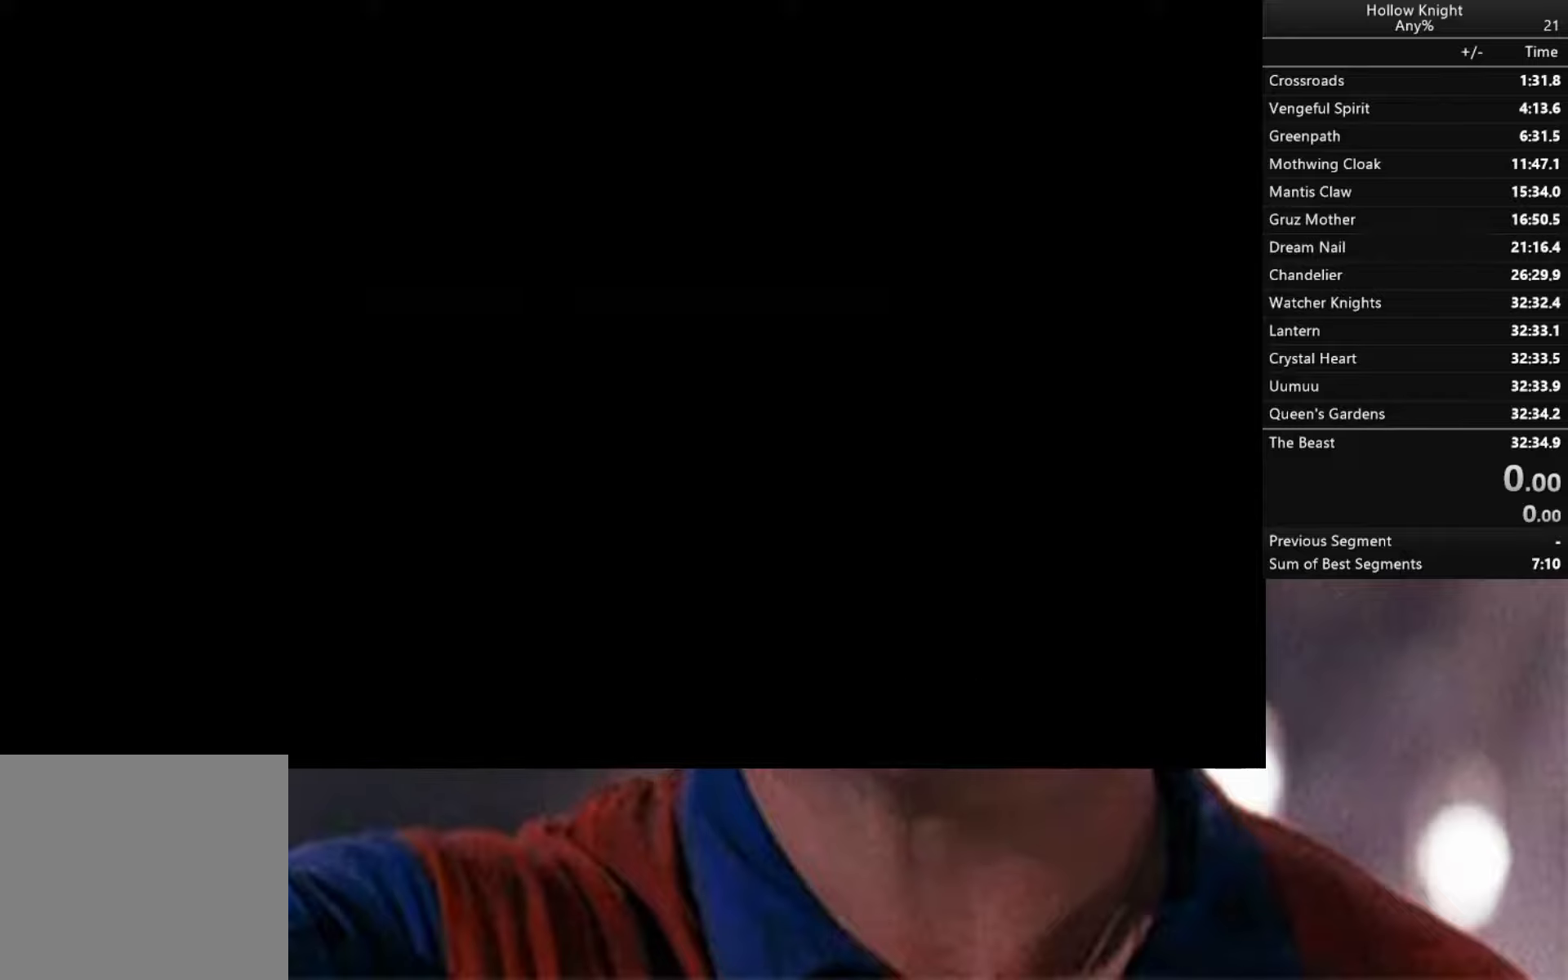
Gameplay with a controller (Xbox layout); each line is a JSON object with the inputs held at the frame after it. "events" lists button and stick changes between this image and that frame as [ms after this image, input, new state], when the widget could be followed in between.
{"buttons": ["START"], "left_stick": "center", "right_stick": "center"}
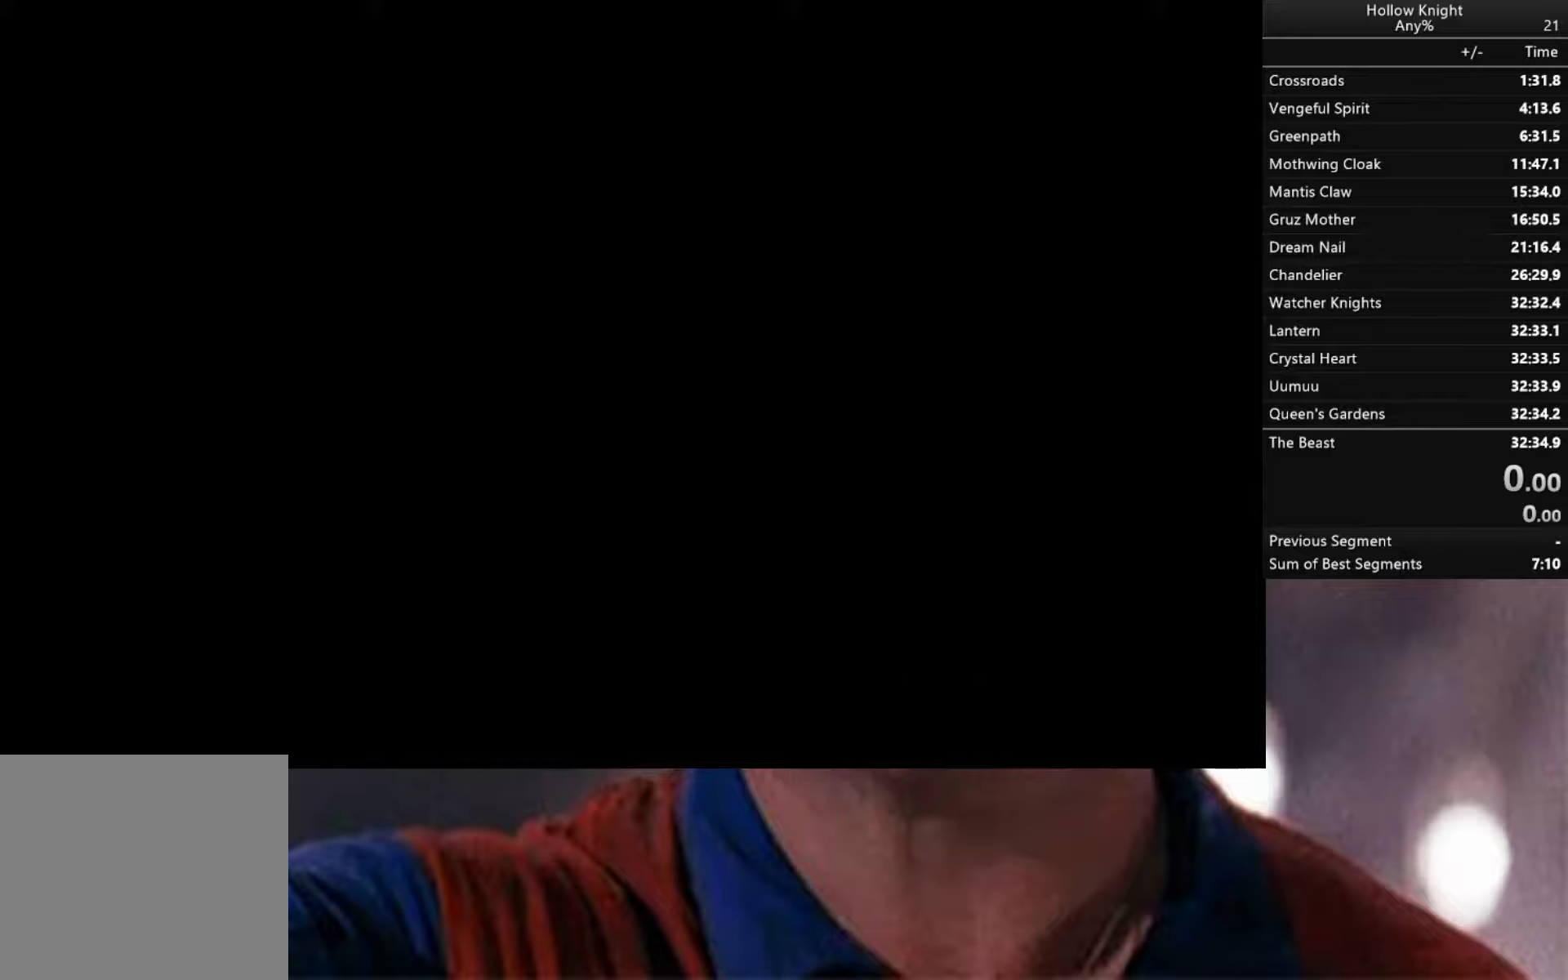
{"buttons": [], "left_stick": "center", "right_stick": "center", "events": [[34, "START", "up"], [134, "START", "down"], [167, "START", "up"], [267, "START", "down"], [334, "START", "up"], [417, "START", "down"], [467, "START", "up"]]}
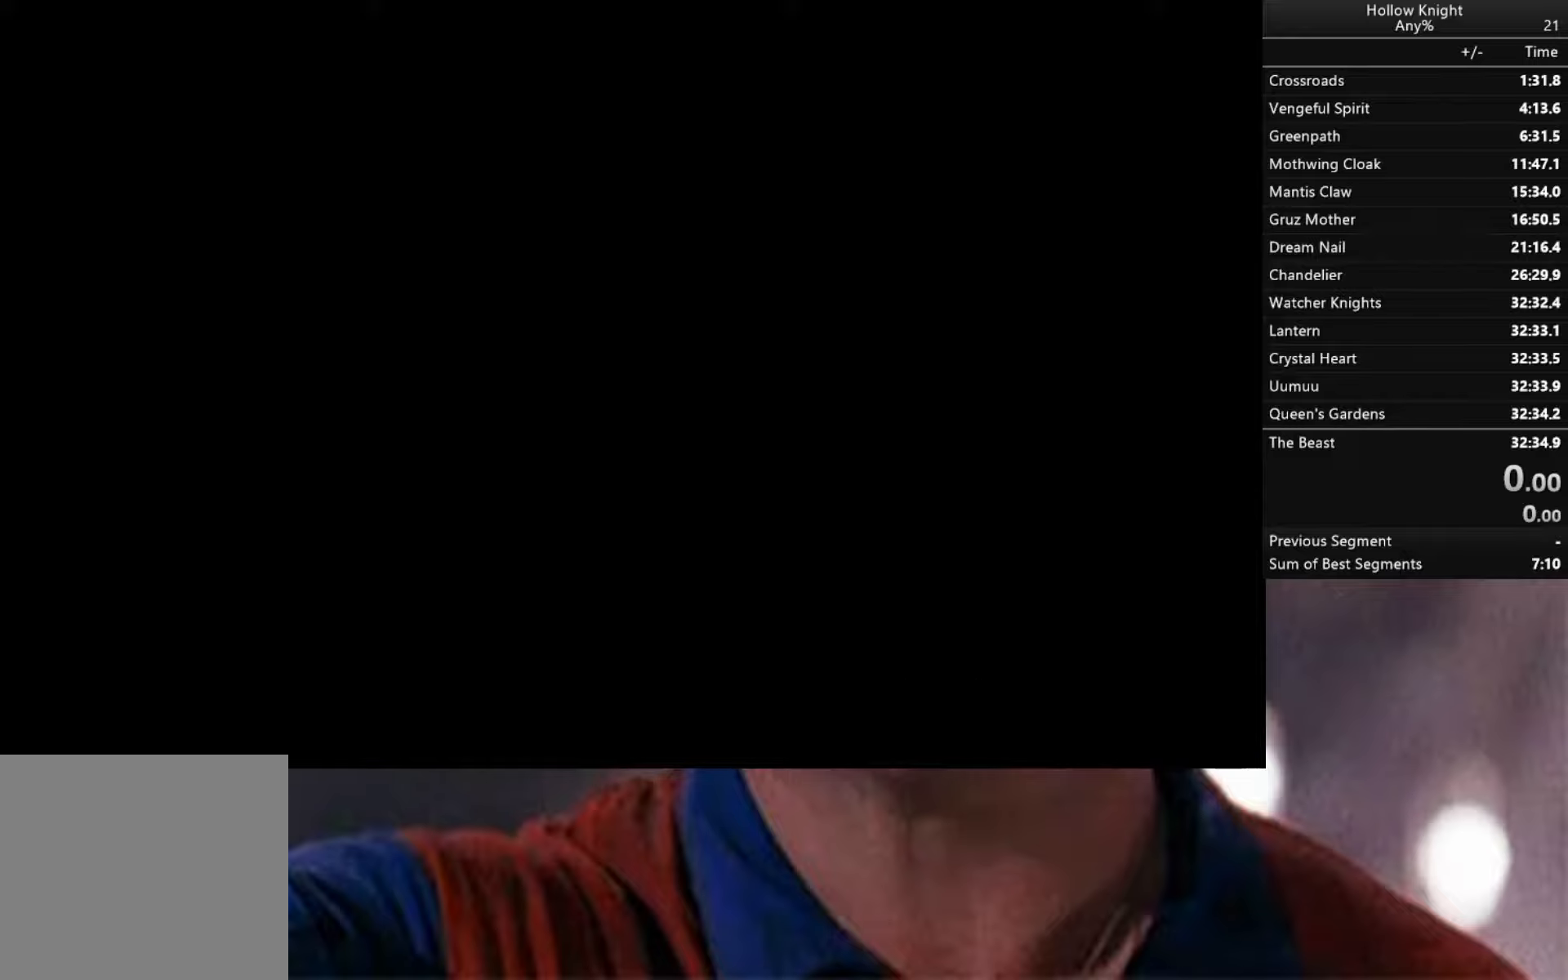
{"buttons": ["START"], "left_stick": "center", "right_stick": "center", "events": [[67, "START", "down"], [100, "START", "up"], [217, "START", "down"], [267, "START", "up"], [350, "START", "down"], [417, "START", "up"], [500, "START", "down"]]}
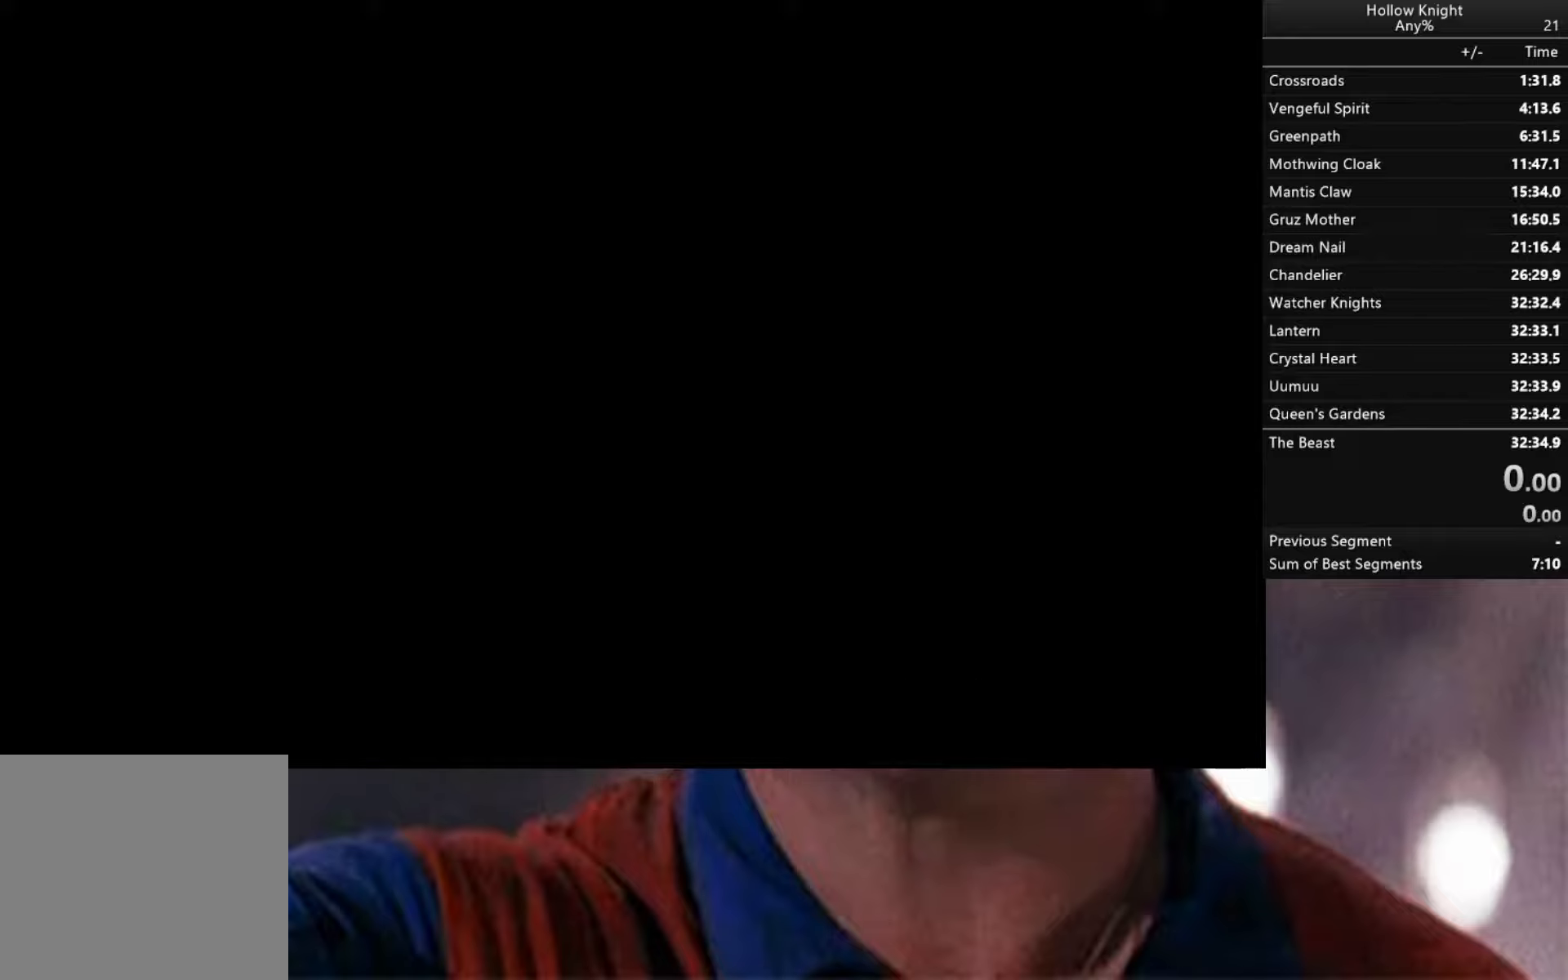
{"buttons": ["START"], "left_stick": "center", "right_stick": "center", "events": [[67, "START", "up"], [167, "START", "down"], [234, "START", "up"], [317, "START", "down"], [384, "START", "up"], [484, "START", "down"]]}
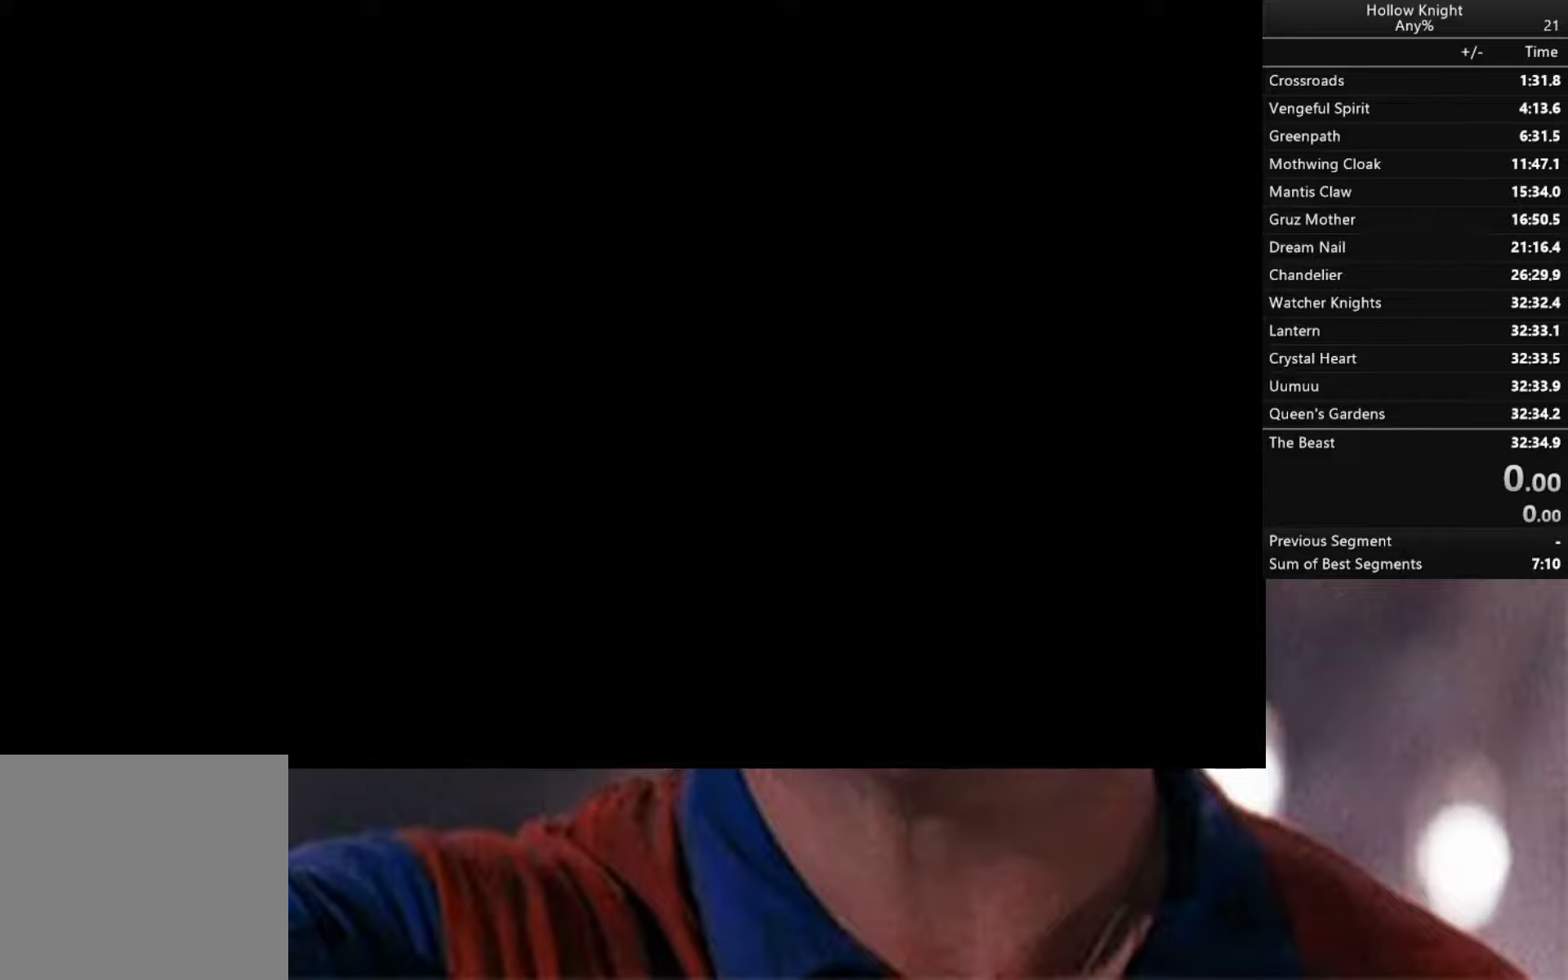
{"buttons": [], "left_stick": "center", "right_stick": "center", "events": [[34, "START", "up"], [134, "START", "down"], [200, "START", "up"], [284, "START", "down"], [350, "START", "up"], [434, "START", "down"], [500, "START", "up"]]}
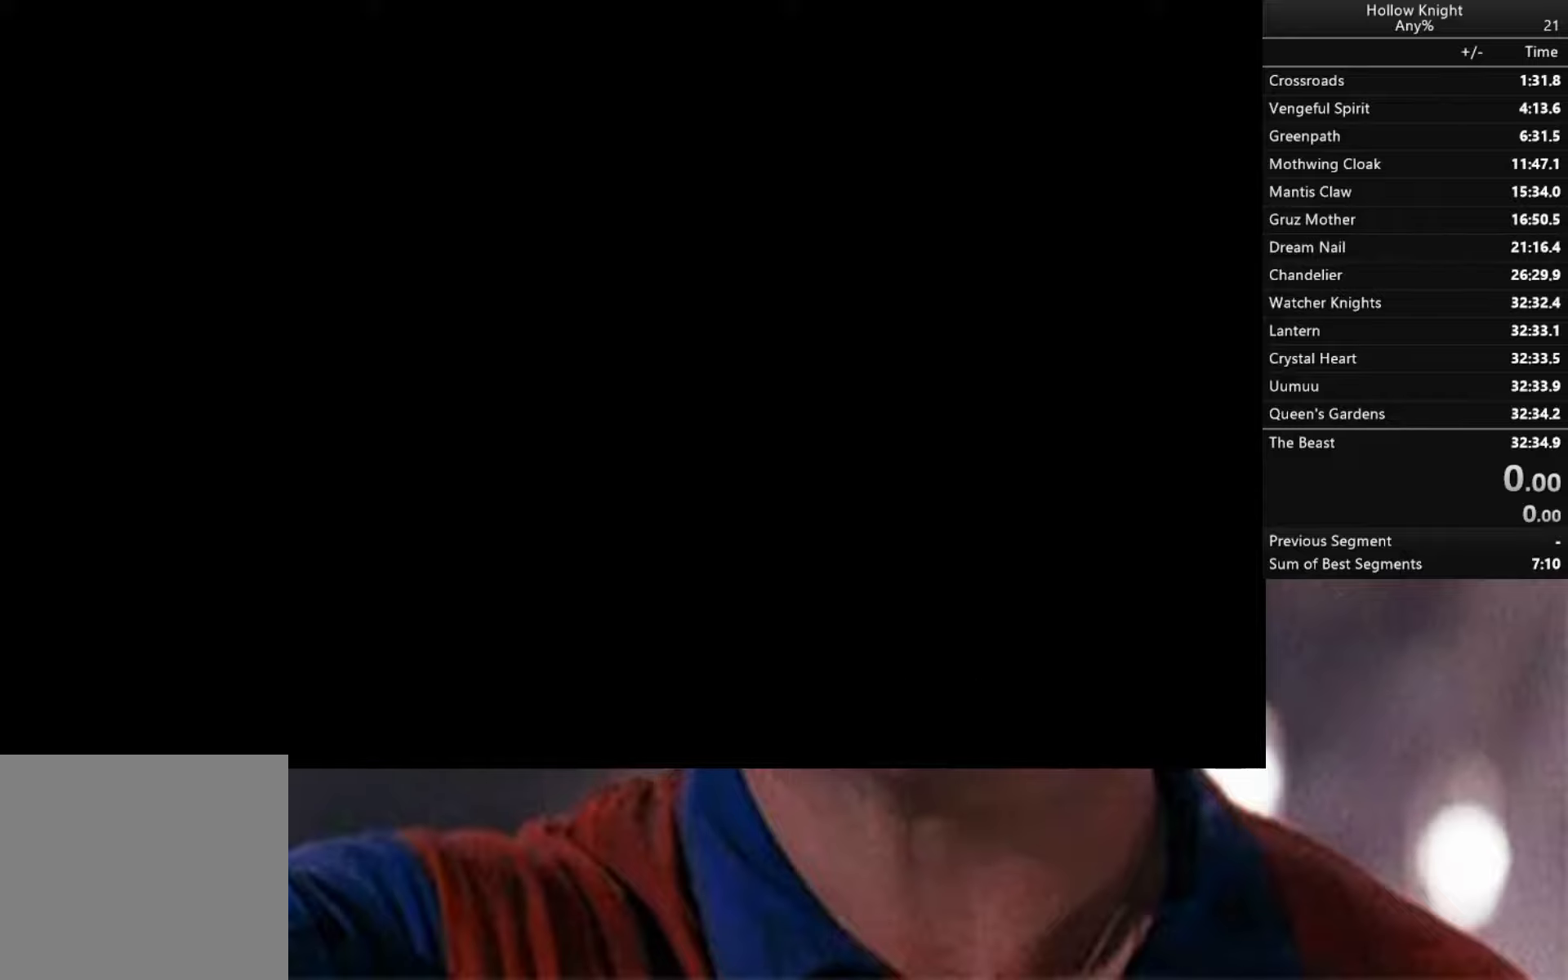
{"buttons": [], "left_stick": "center", "right_stick": "center", "events": [[100, "START", "down"], [134, "START", "up"], [250, "START", "down"], [267, "START", "up"], [400, "START", "down"], [434, "START", "up"]]}
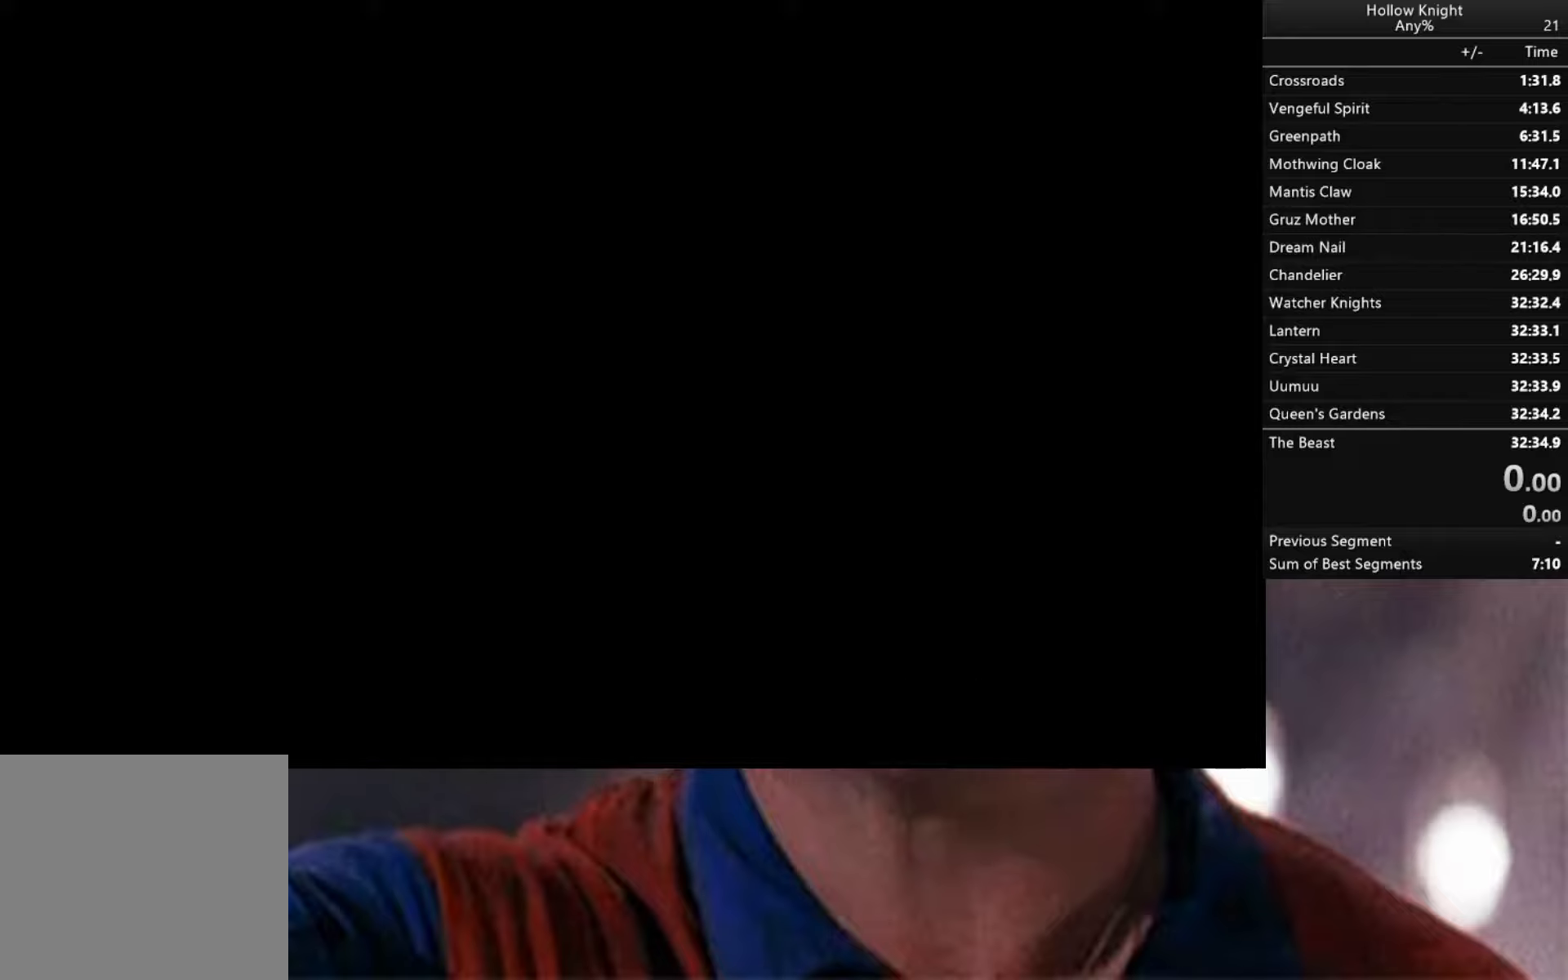
{"buttons": ["START"], "left_stick": "center", "right_stick": "center", "events": [[17, "START", "down"], [84, "START", "up"], [167, "START", "down"], [234, "START", "up"], [317, "START", "down"], [384, "START", "up"], [484, "START", "down"]]}
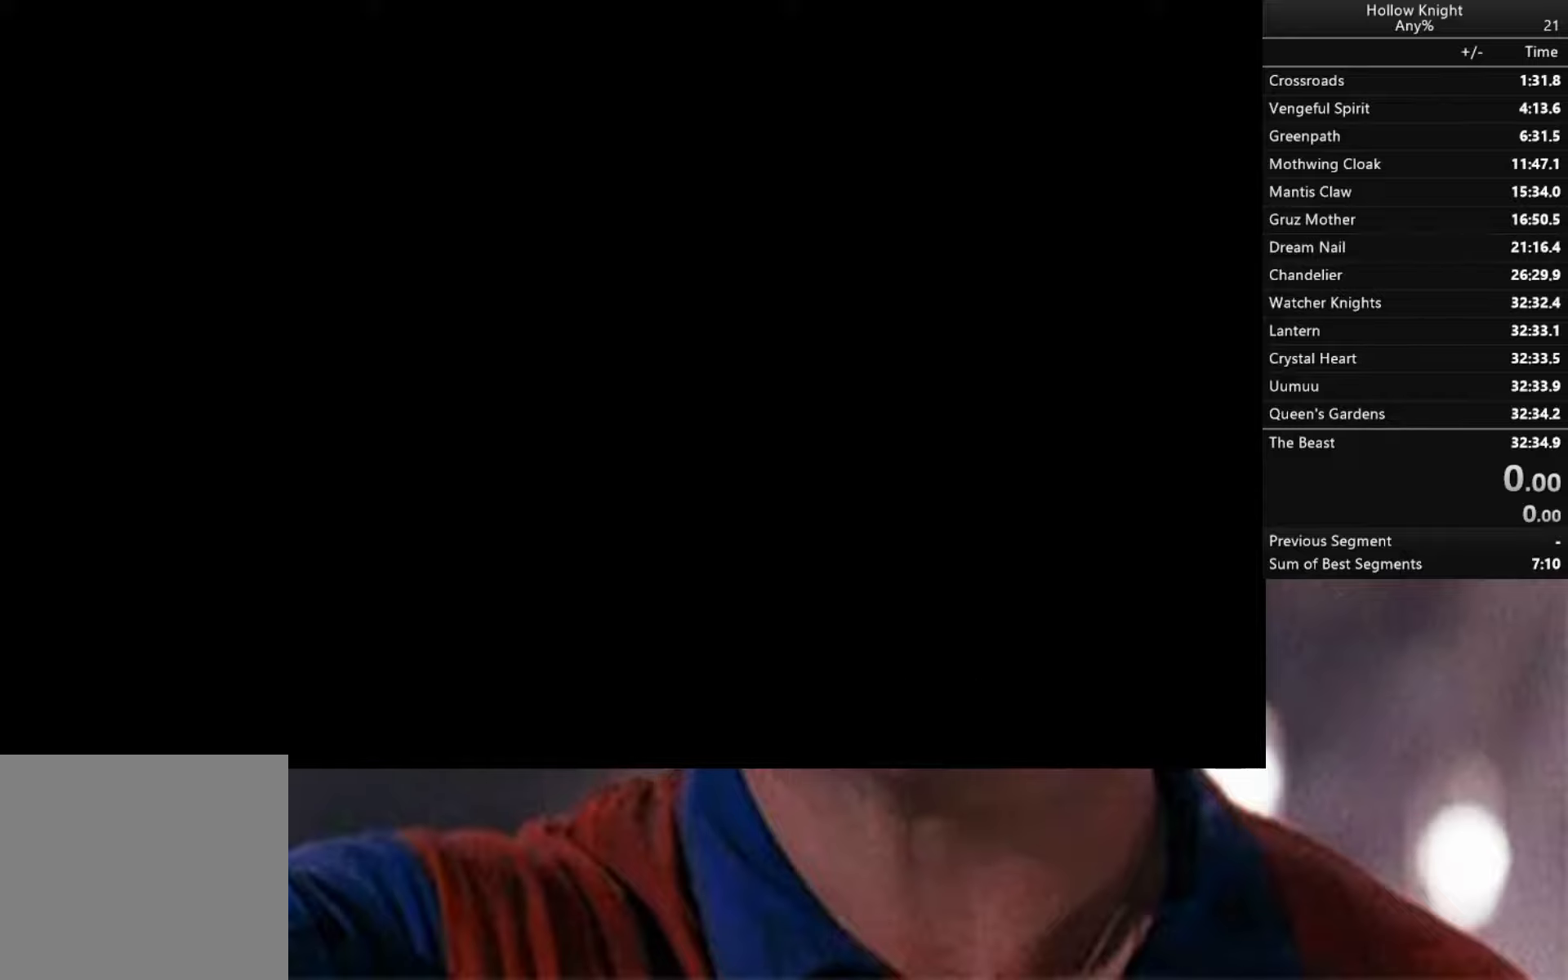
{"buttons": [], "left_stick": "center", "right_stick": "center", "events": [[33, "START", "up"], [116, "START", "down"], [166, "START", "up"], [283, "START", "down"], [333, "START", "up"], [433, "START", "down"], [500, "START", "up"]]}
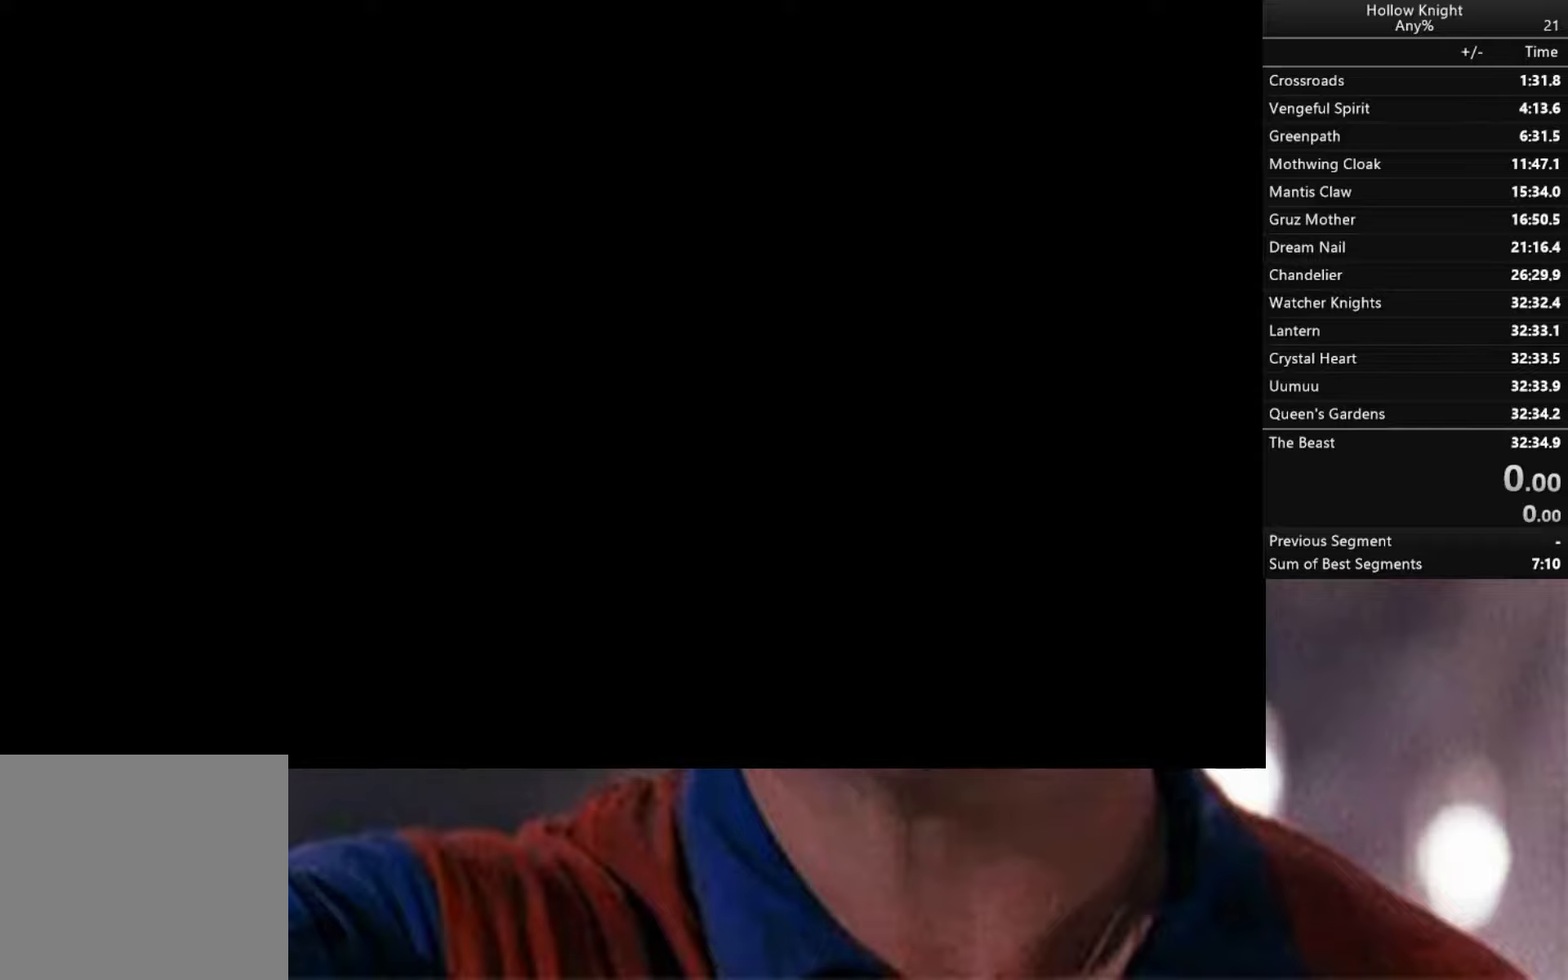
{"buttons": [], "left_stick": "center", "right_stick": "center", "events": [[100, "START", "down"], [150, "START", "up"], [250, "START", "down"], [300, "START", "up"], [383, "START", "down"], [433, "START", "up"]]}
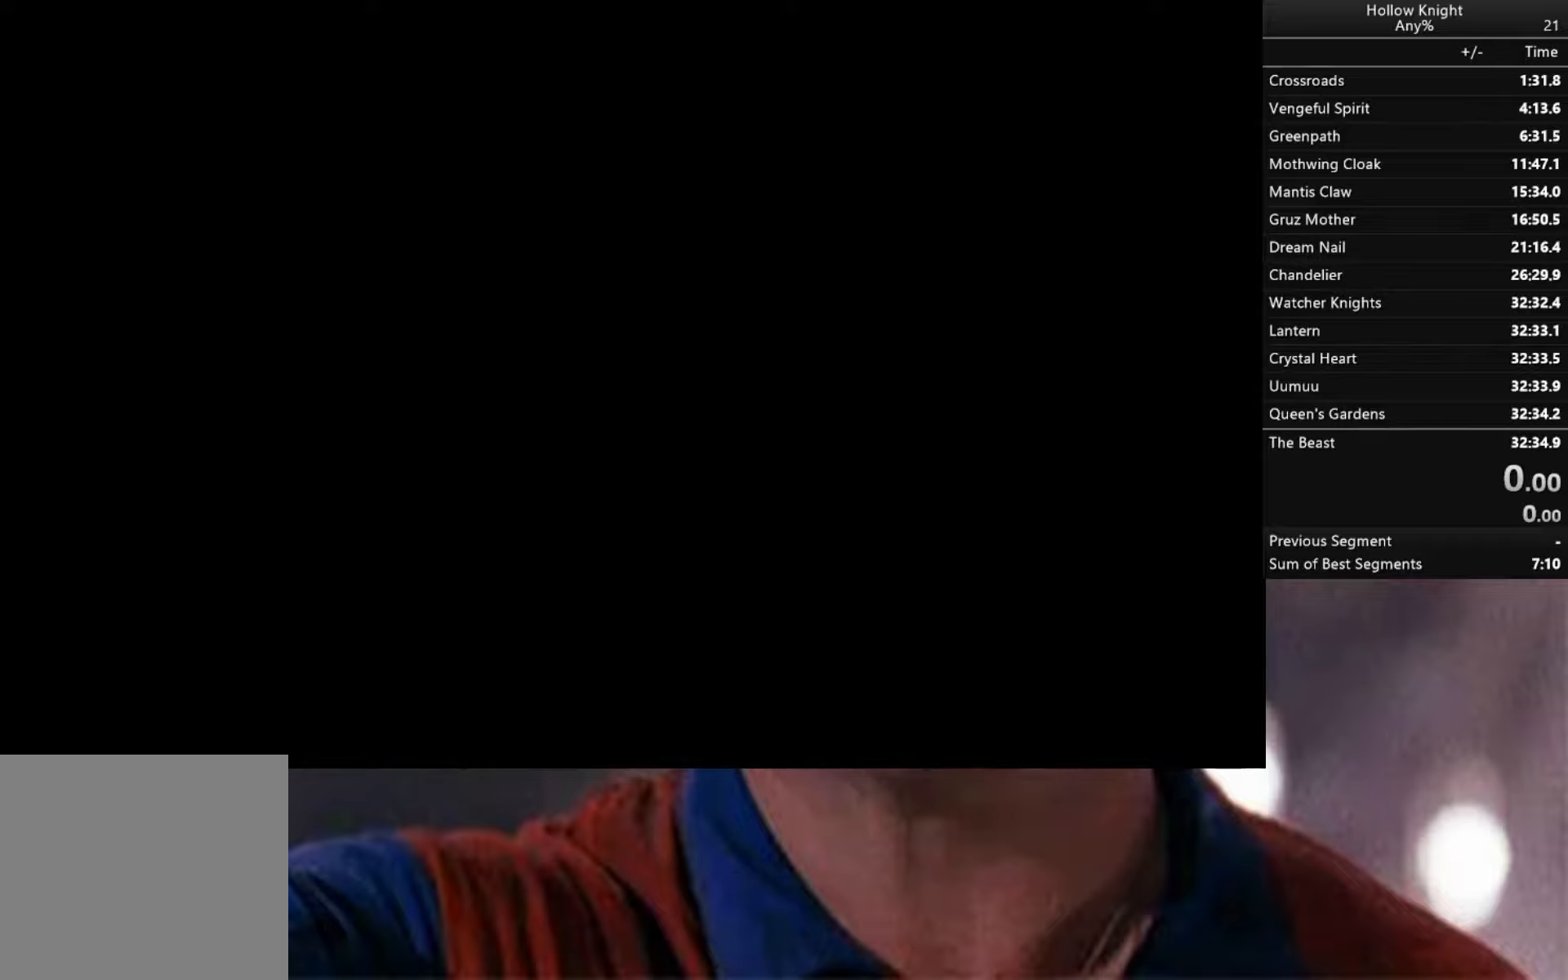
{"buttons": [], "left_stick": "center", "right_stick": "center", "events": [[16, "START", "down"], [83, "START", "up"], [166, "START", "down"], [216, "START", "up"], [333, "START", "down"], [366, "START", "up"], [450, "START", "down"], [500, "START", "up"]]}
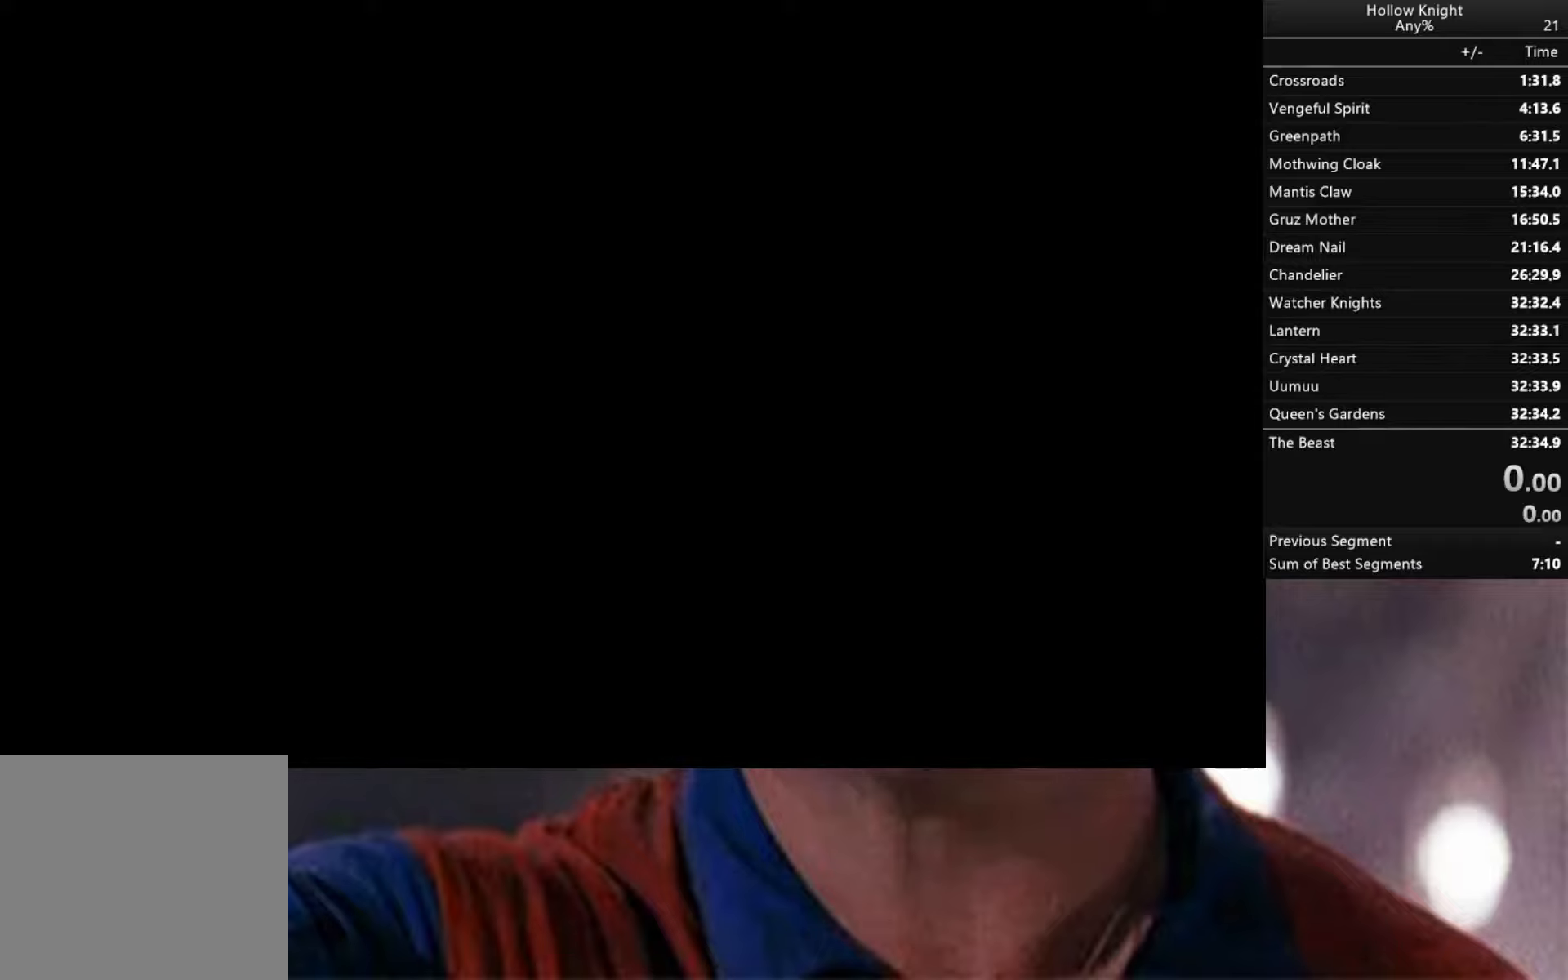
{"buttons": [], "left_stick": "center", "right_stick": "center", "events": [[100, "START", "down"], [133, "START", "up"], [233, "START", "down"], [266, "START", "up"], [383, "START", "down"], [433, "START", "up"]]}
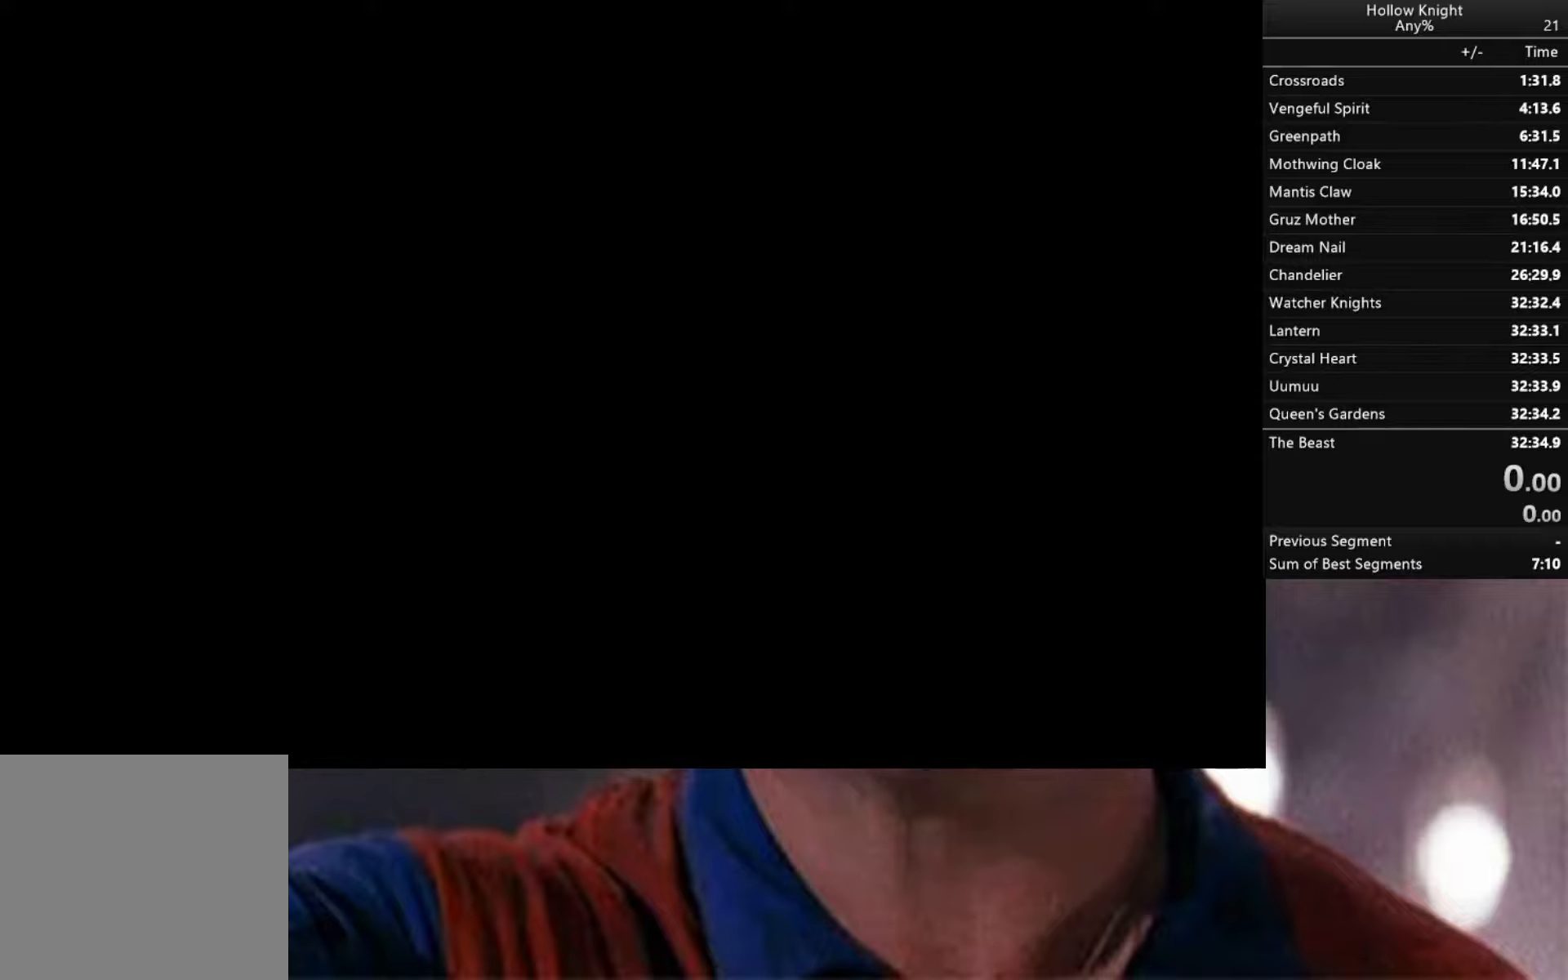
{"buttons": ["START"], "left_stick": "center", "right_stick": "center", "events": [[16, "START", "down"], [50, "START", "up"], [150, "START", "down"], [200, "START", "up"], [300, "START", "down"], [383, "START", "up"], [466, "START", "down"]]}
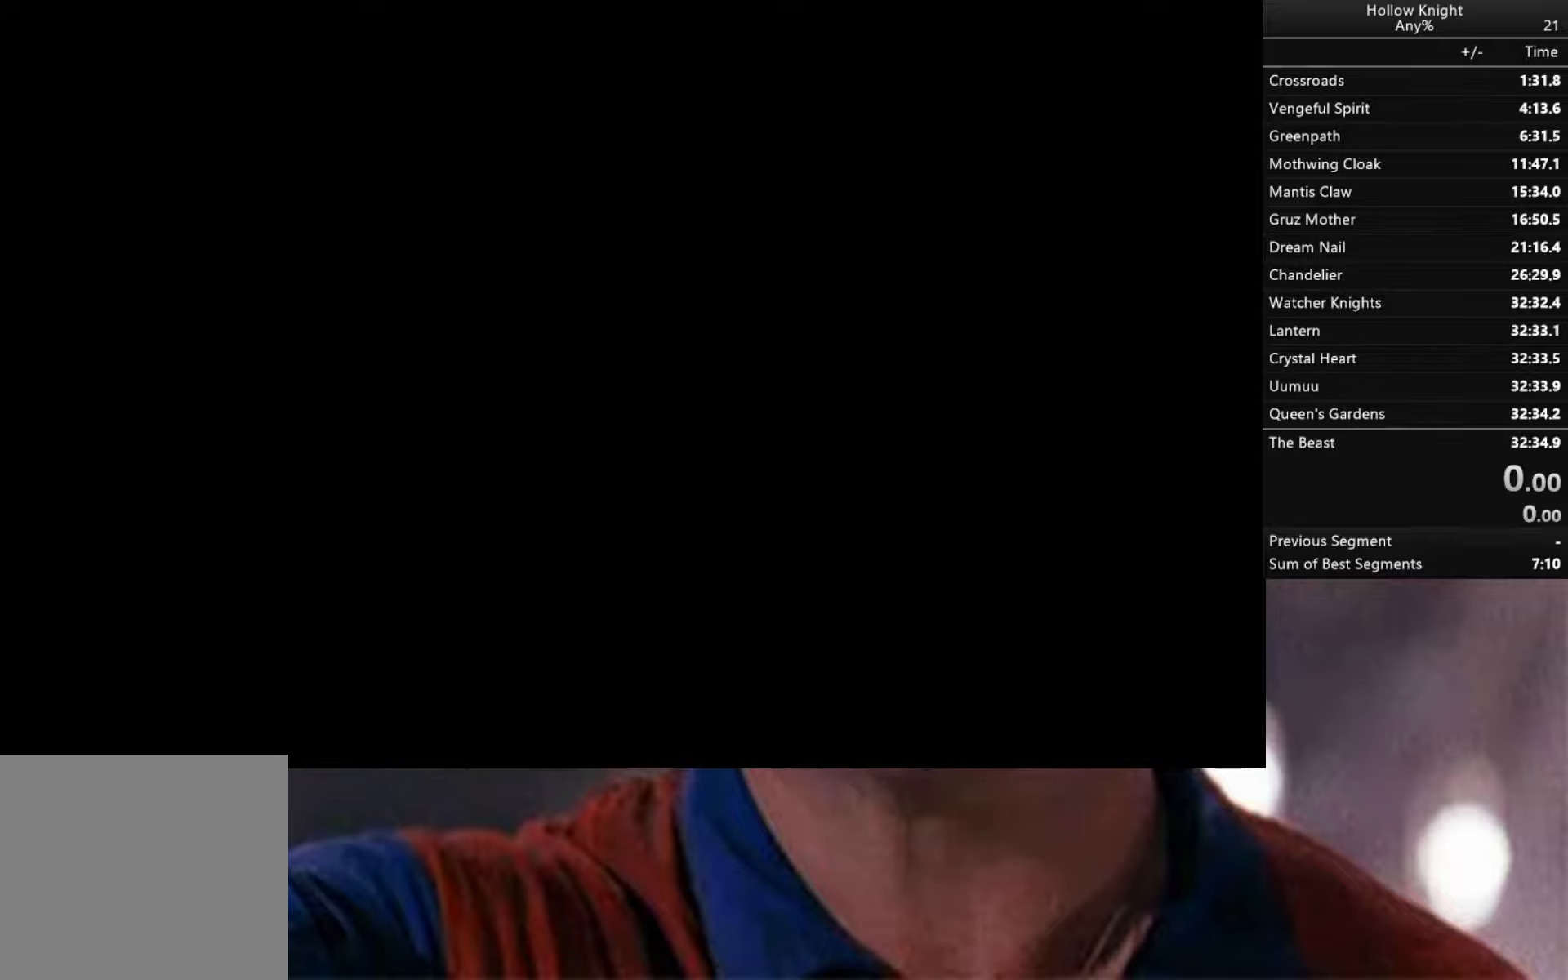
{"buttons": [], "left_stick": "center", "right_stick": "center", "events": [[16, "START", "up"], [116, "START", "down"], [166, "START", "up"], [250, "START", "down"], [316, "START", "up"], [433, "START", "down"], [466, "START", "up"]]}
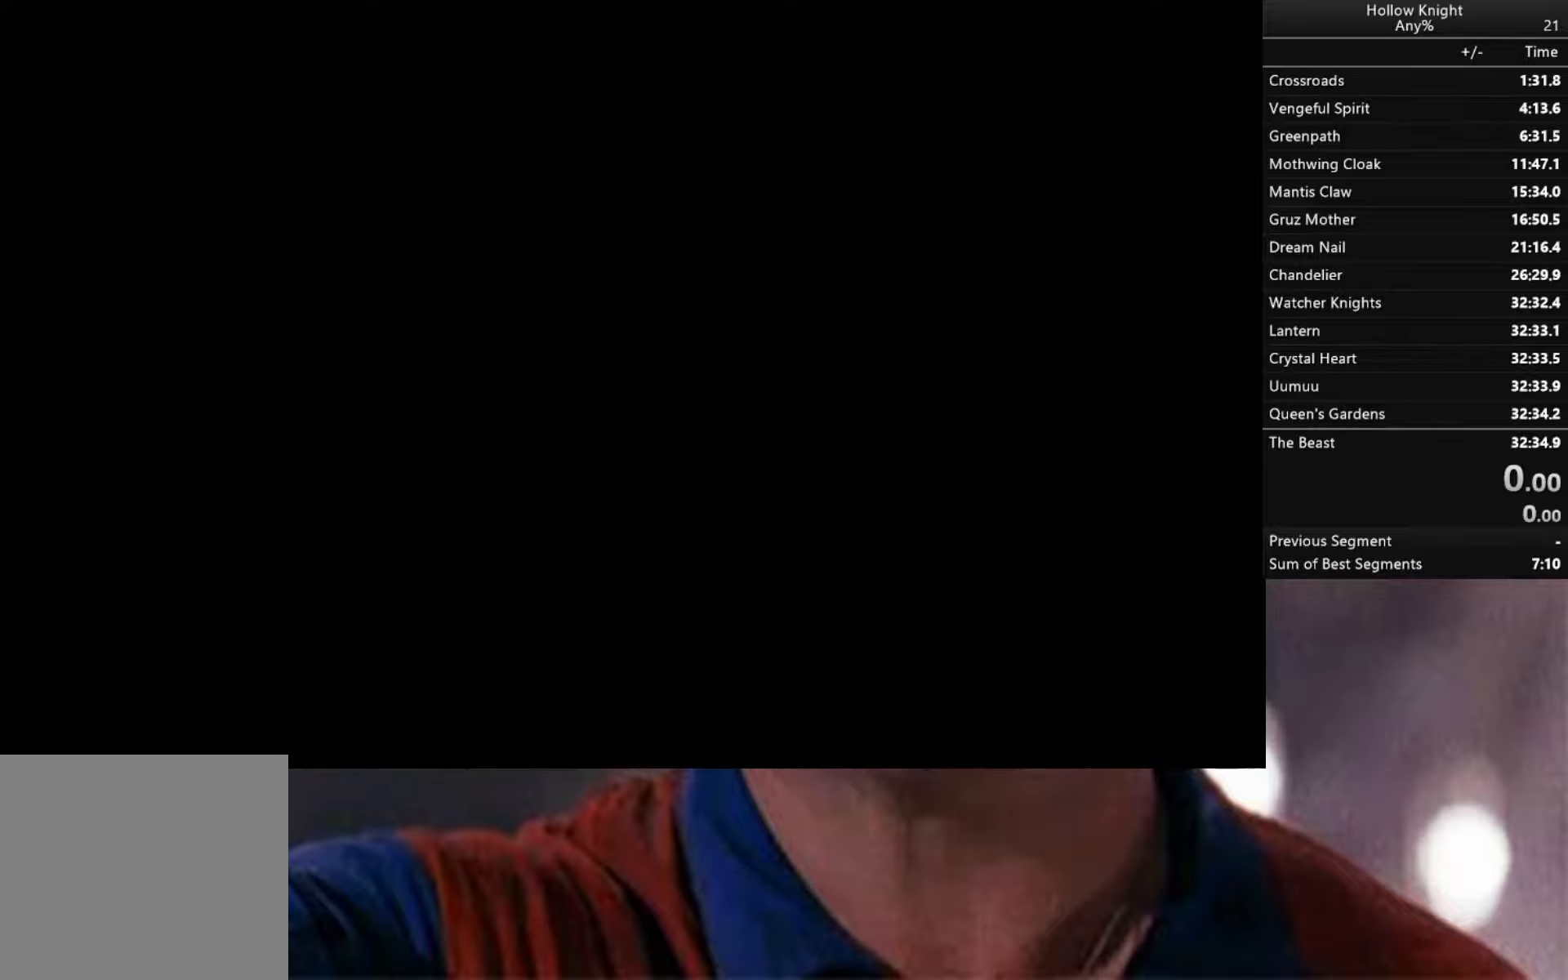
{"buttons": [], "left_stick": "center", "right_stick": "center", "events": [[66, "START", "down"], [133, "START", "up"], [233, "START", "down"], [300, "START", "up"], [400, "START", "down"], [466, "START", "up"]]}
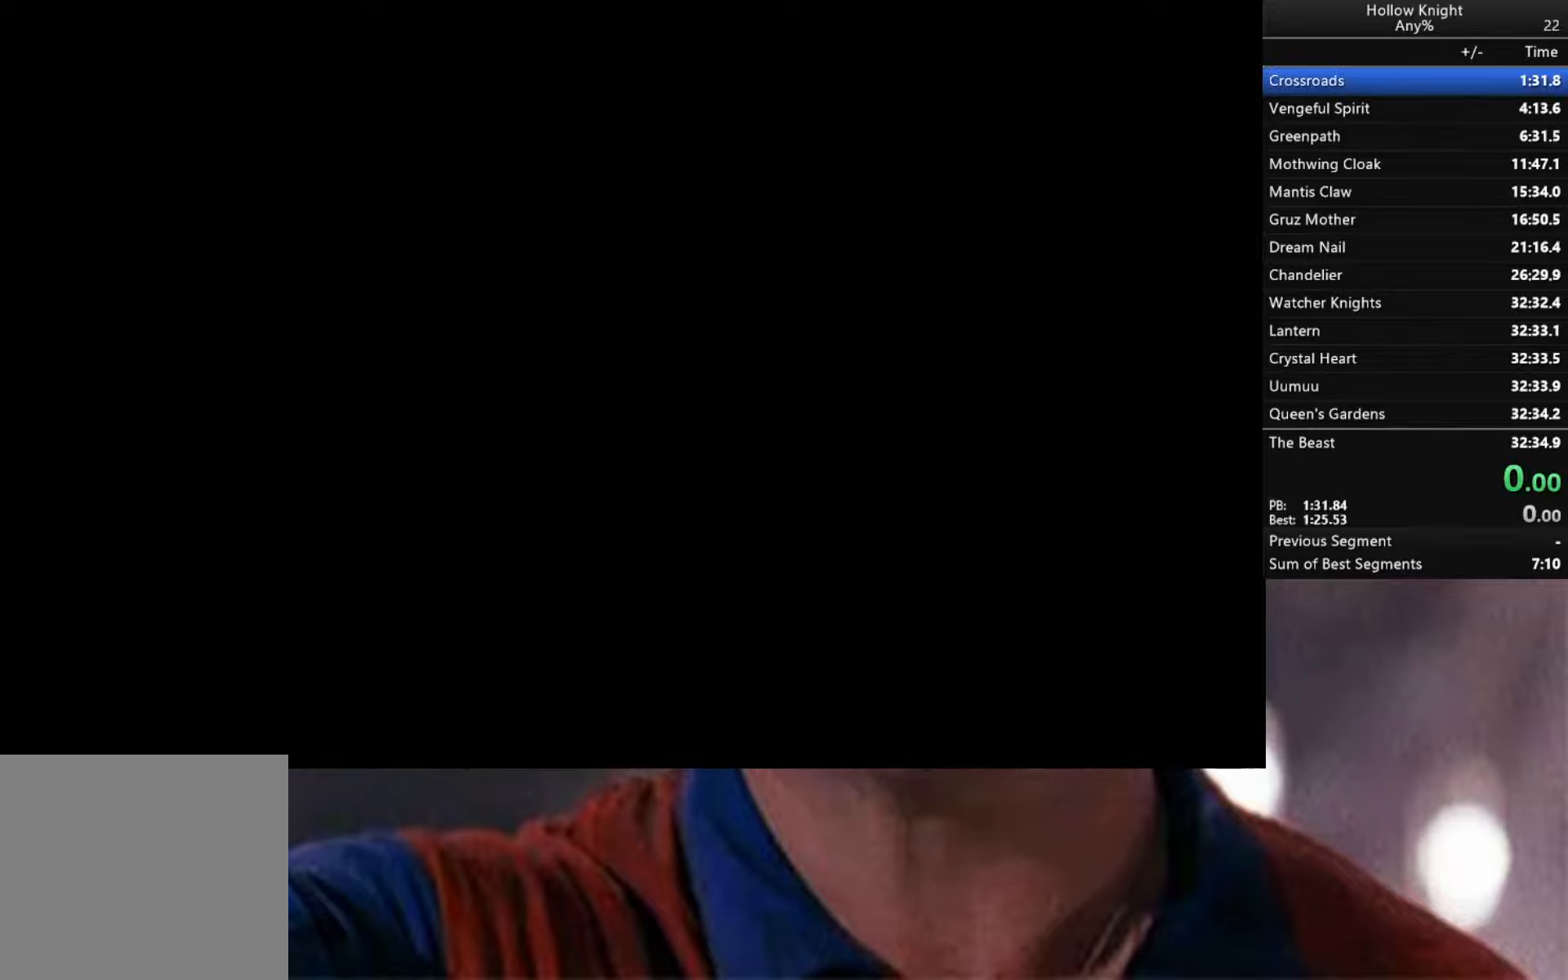
{"buttons": [], "left_stick": "center", "right_stick": "center", "events": [[233, "START", "down"], [283, "START", "up"], [383, "START", "down"], [433, "START", "up"]]}
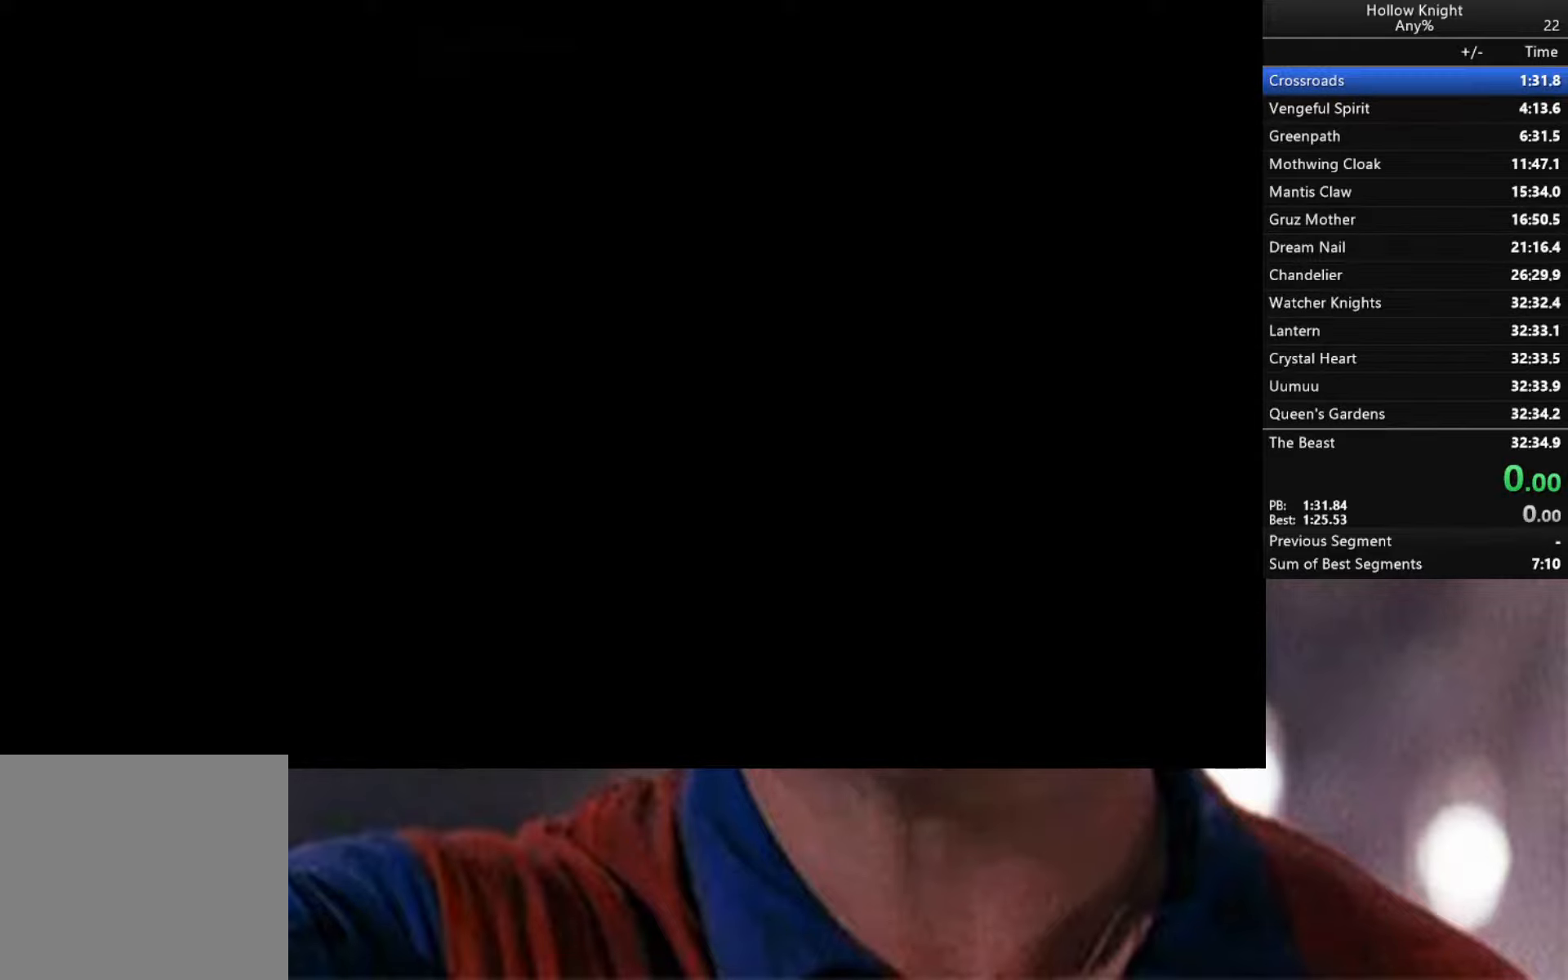
{"buttons": [], "left_stick": "center", "right_stick": "center", "events": [[66, "START", "down"], [116, "START", "up"], [216, "START", "down"], [250, "START", "up"], [366, "START", "down"], [433, "START", "up"]]}
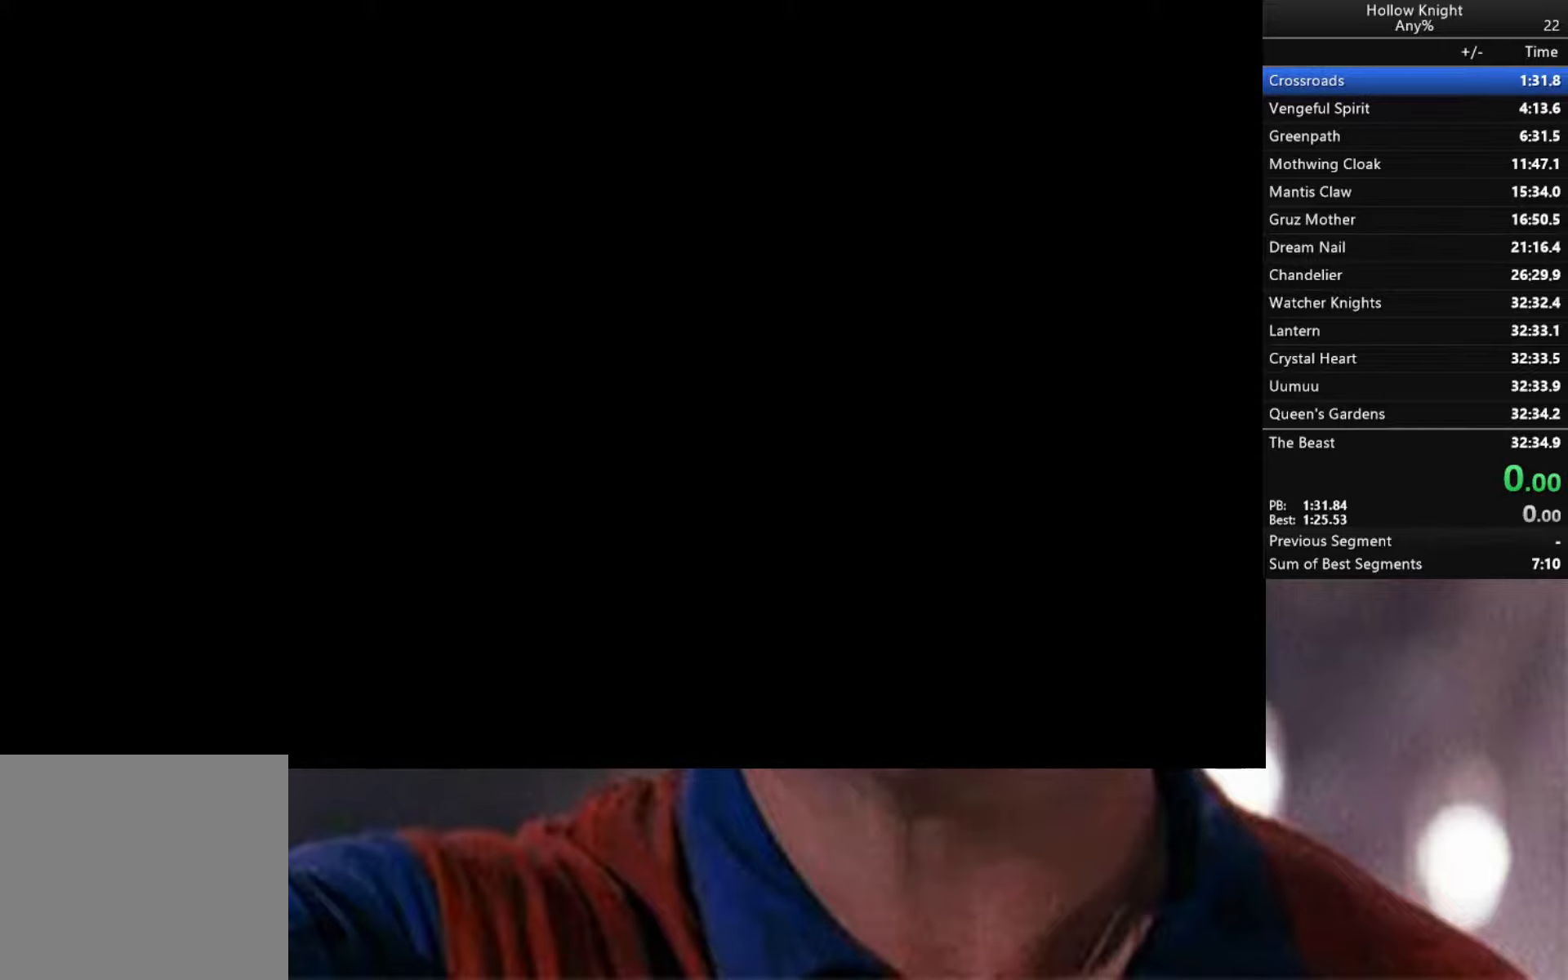
{"buttons": ["START"], "left_stick": "center", "right_stick": "center", "events": [[33, "START", "down"], [83, "START", "up"], [183, "START", "down"], [233, "START", "up"], [350, "START", "down"], [383, "START", "up"], [483, "START", "down"]]}
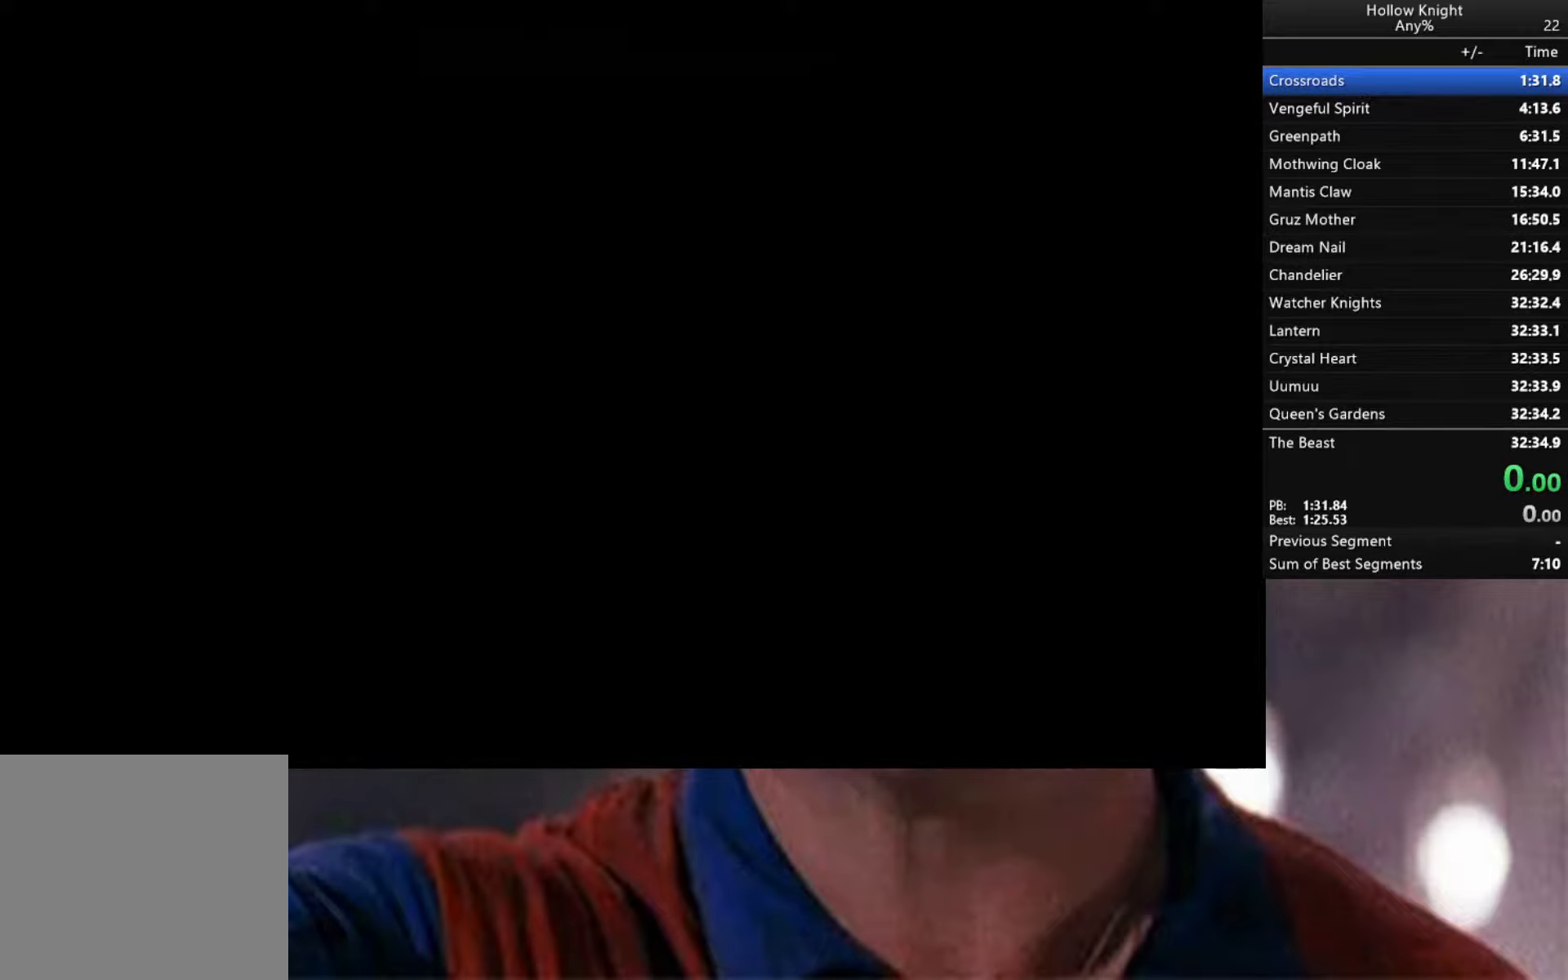
{"buttons": [], "left_stick": "center", "right_stick": "center", "events": [[50, "START", "up"], [133, "START", "down"], [200, "START", "up"], [317, "START", "down"], [350, "START", "up"], [483, "START", "down"], [500, "START", "up"]]}
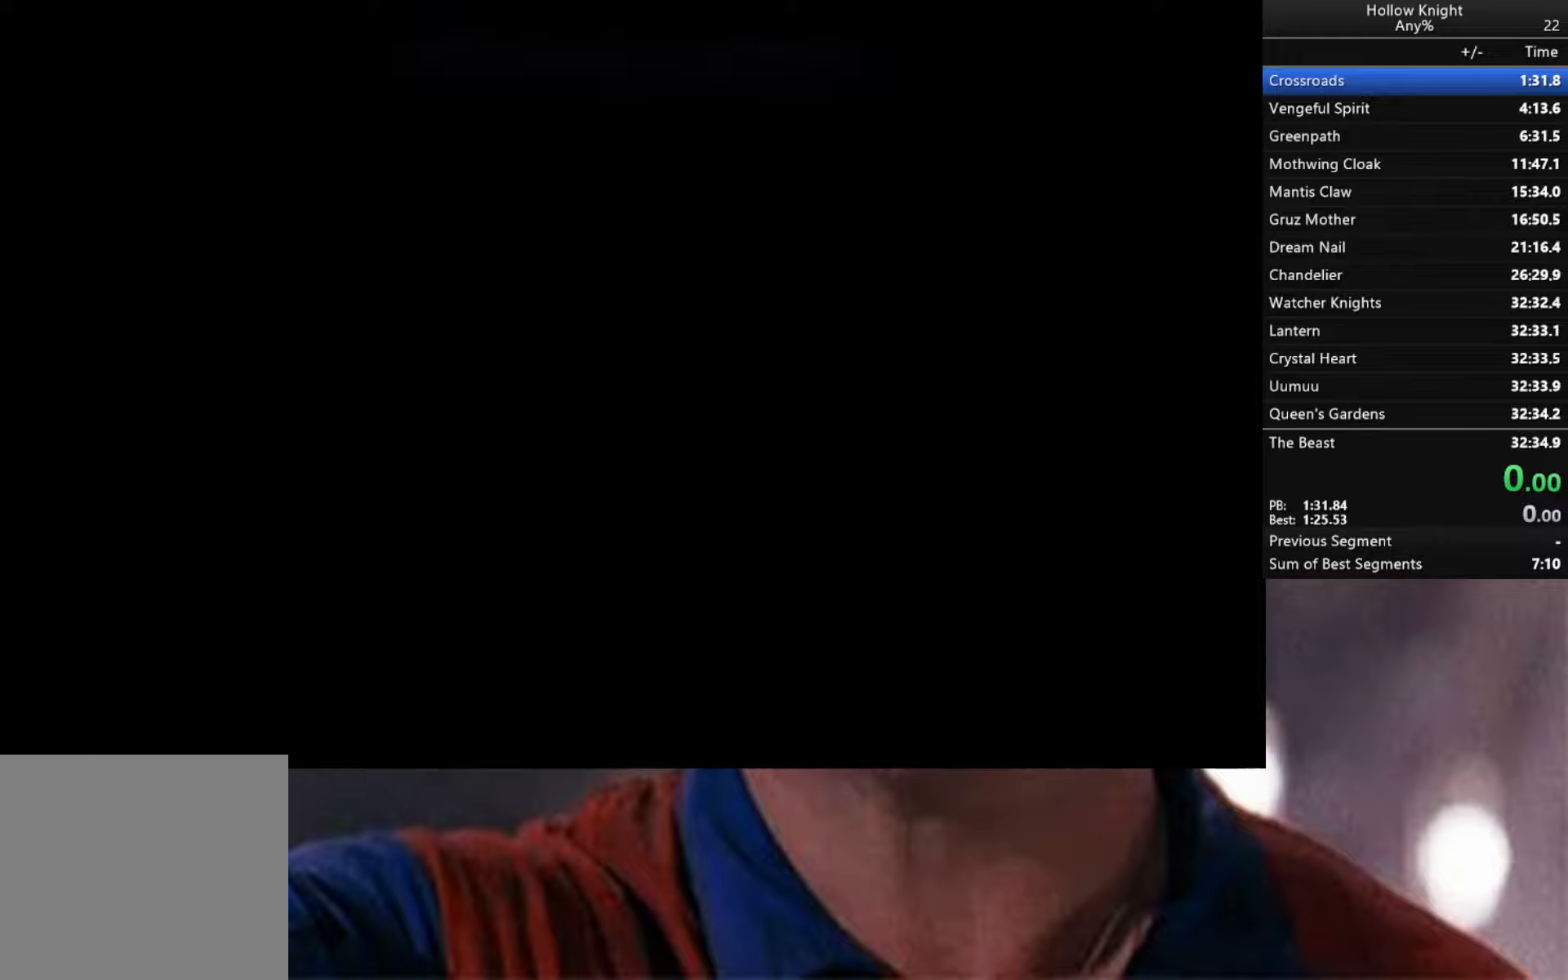
{"buttons": ["START"], "left_stick": "center", "right_stick": "center", "events": [[100, "START", "down"], [183, "START", "up"], [267, "START", "down"], [333, "START", "up"], [450, "START", "down"]]}
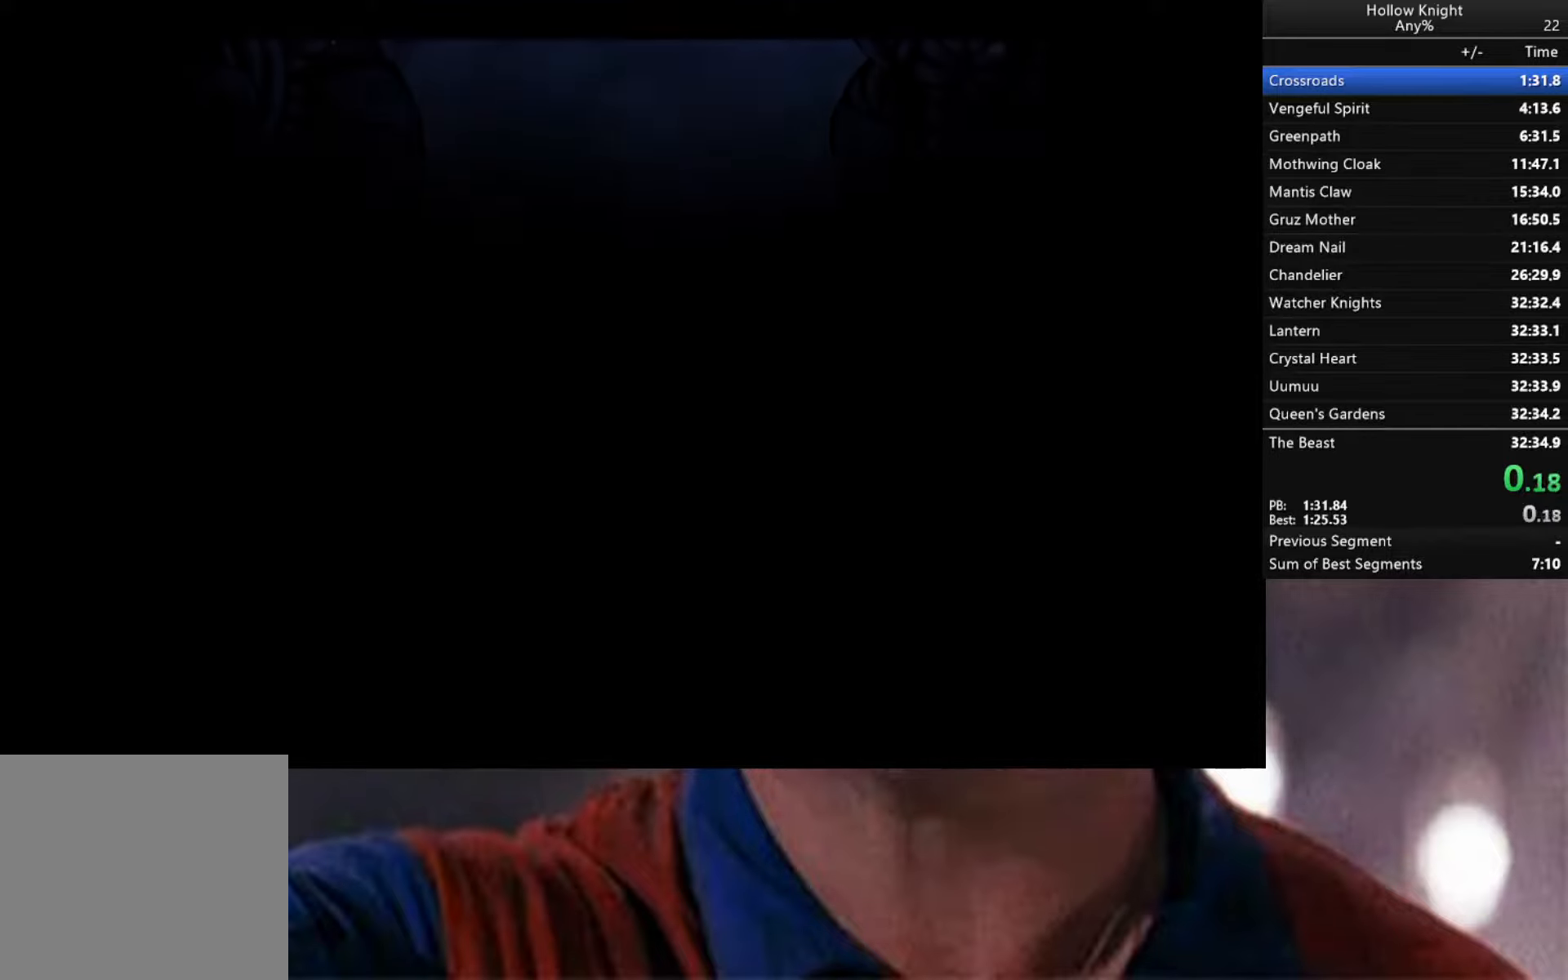
{"buttons": [], "left_stick": "center", "right_stick": "center", "events": [[17, "START", "up"], [100, "START", "down"], [167, "START", "up"], [250, "START", "down"], [333, "START", "up"], [433, "START", "down"], [483, "START", "up"]]}
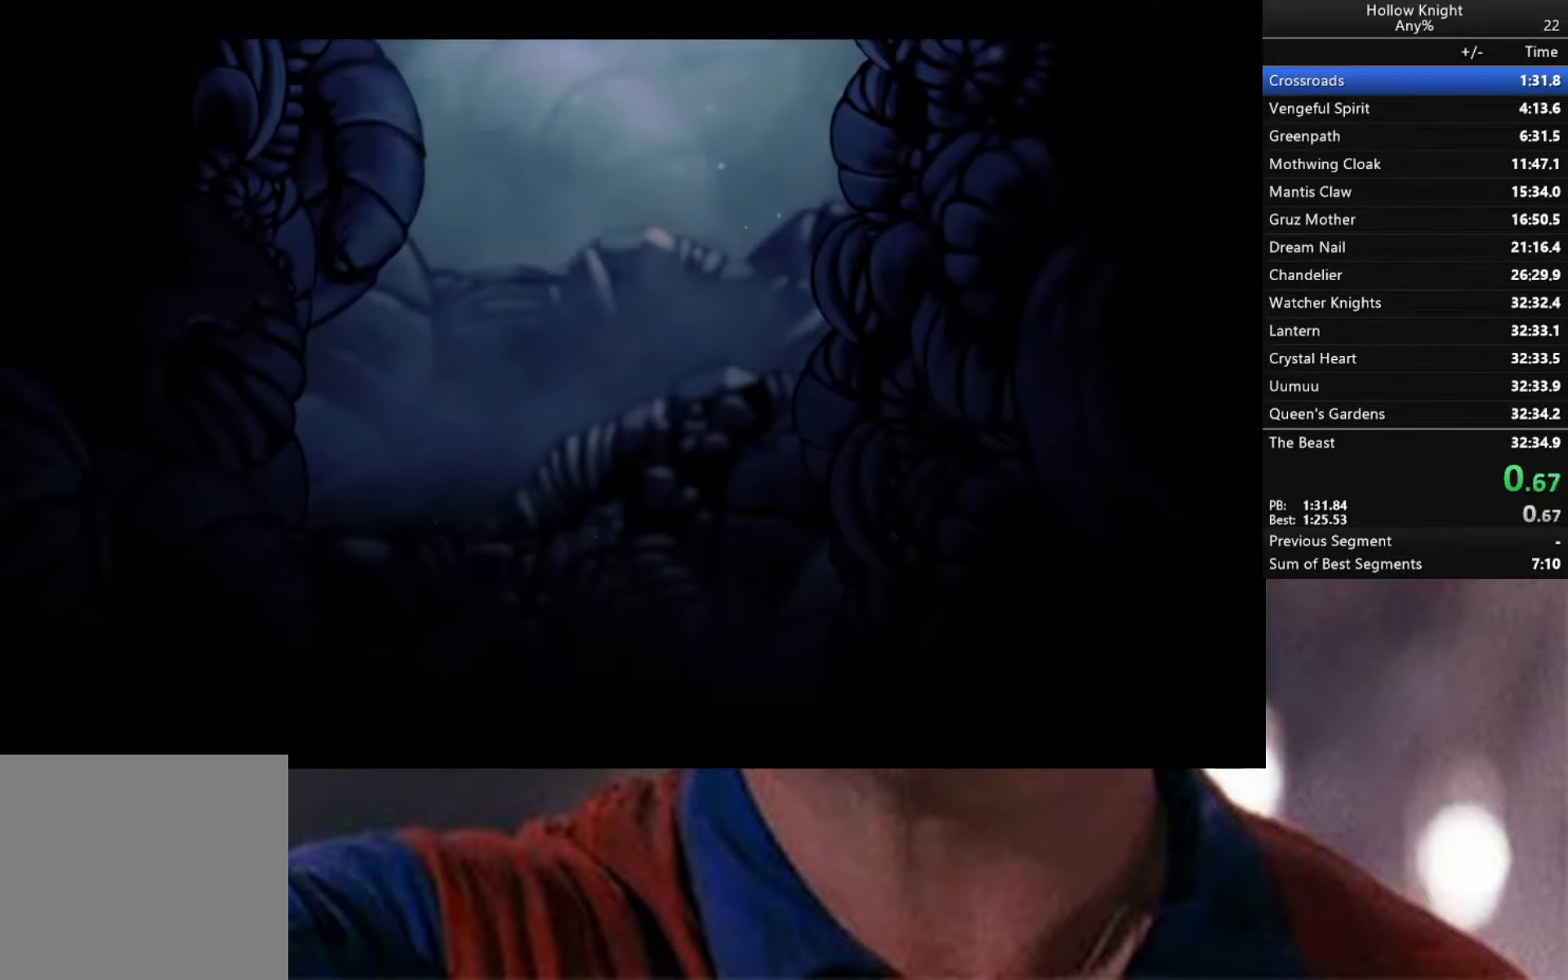
{"buttons": [], "left_stick": "center", "right_stick": "center", "events": [[67, "START", "down"], [133, "START", "up"], [183, "START", "down"], [283, "START", "up"], [350, "START", "down"], [383, "START", "up"]]}
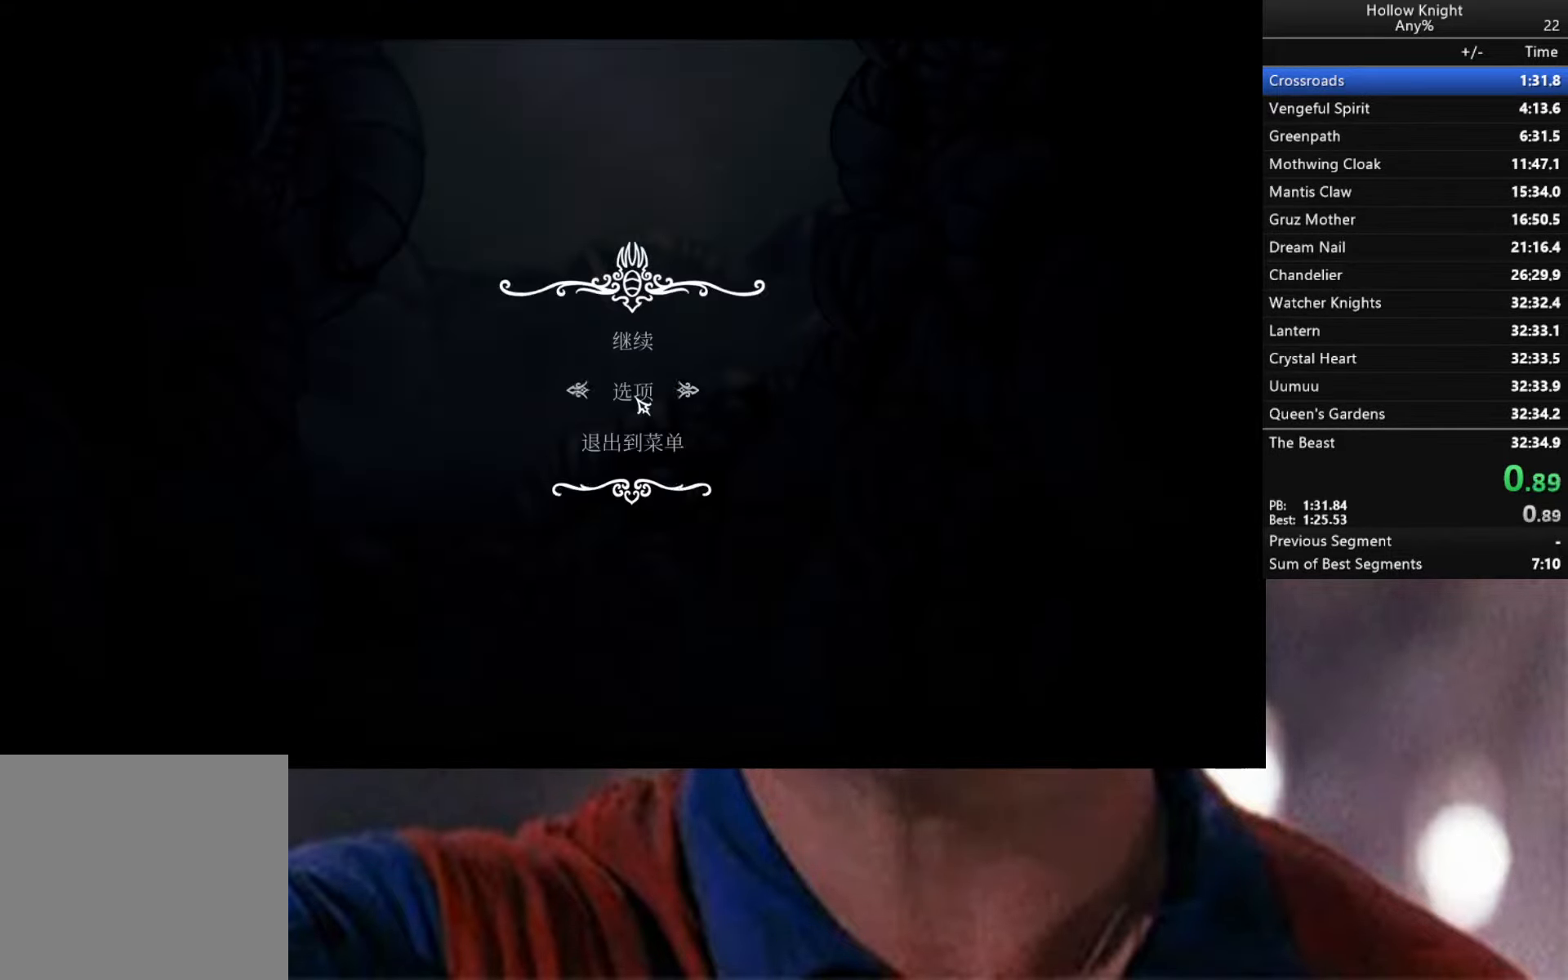
{"buttons": [], "left_stick": "center", "right_stick": "center", "events": [[67, "B", "down"], [150, "B", "up"], [217, "B", "down"], [317, "B", "up"], [383, "B", "down"], [450, "B", "up"]]}
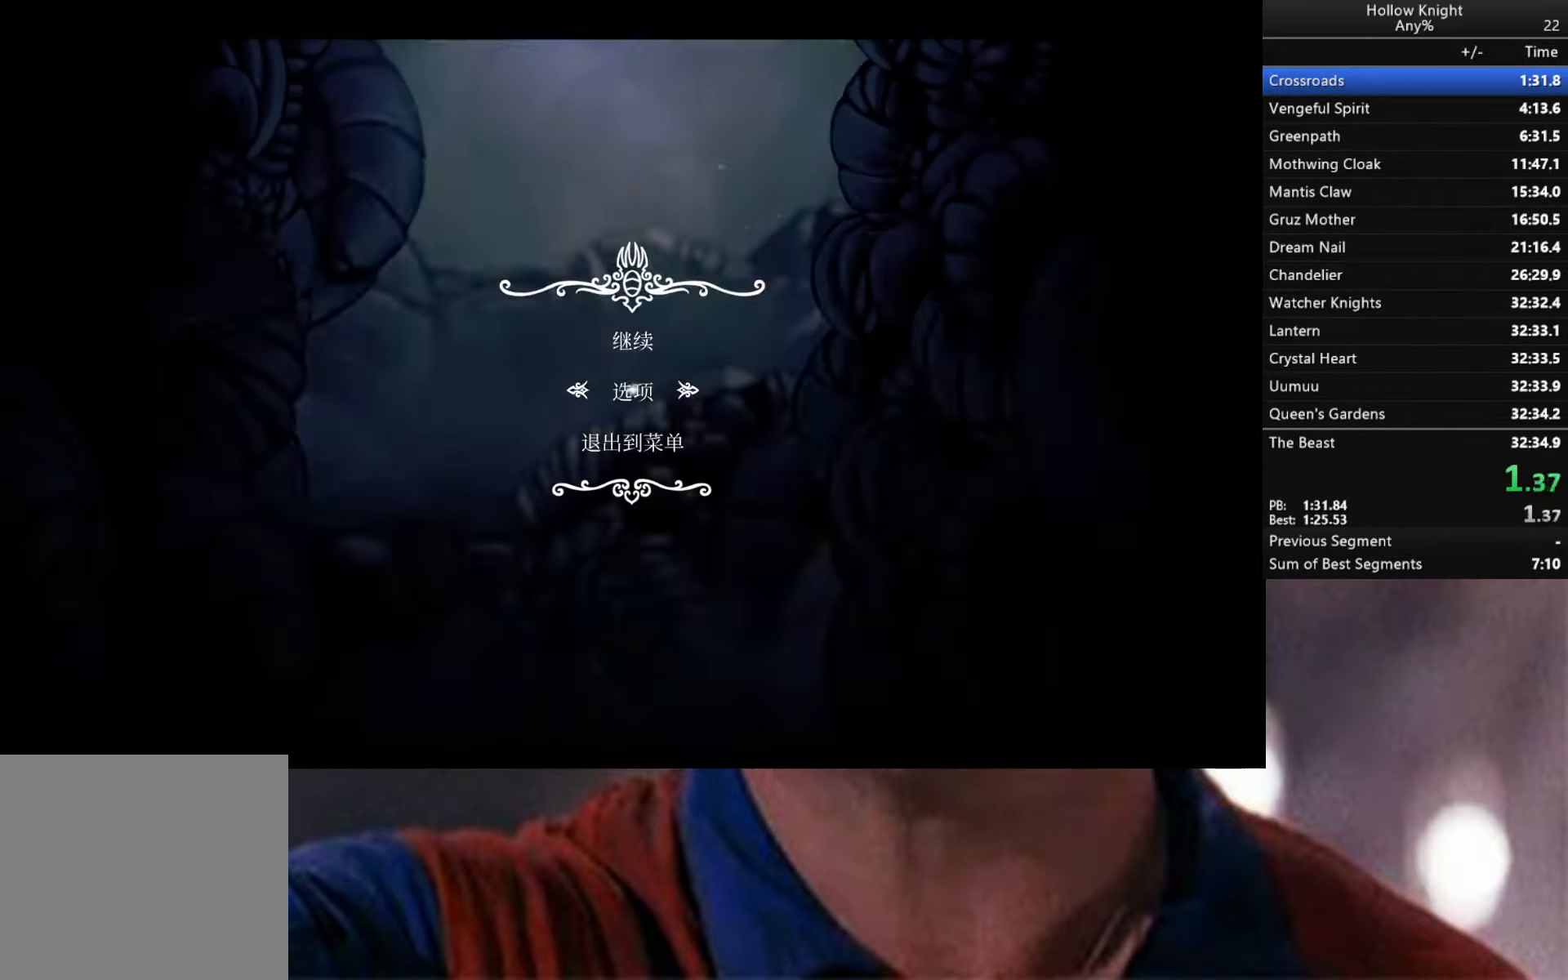
{"buttons": [], "left_stick": "center", "right_stick": "center", "events": [[17, "B", "down"], [100, "B", "up"], [133, "B", "down"], [233, "B", "up"], [283, "SELECT", "down"], [383, "SELECT", "up"]]}
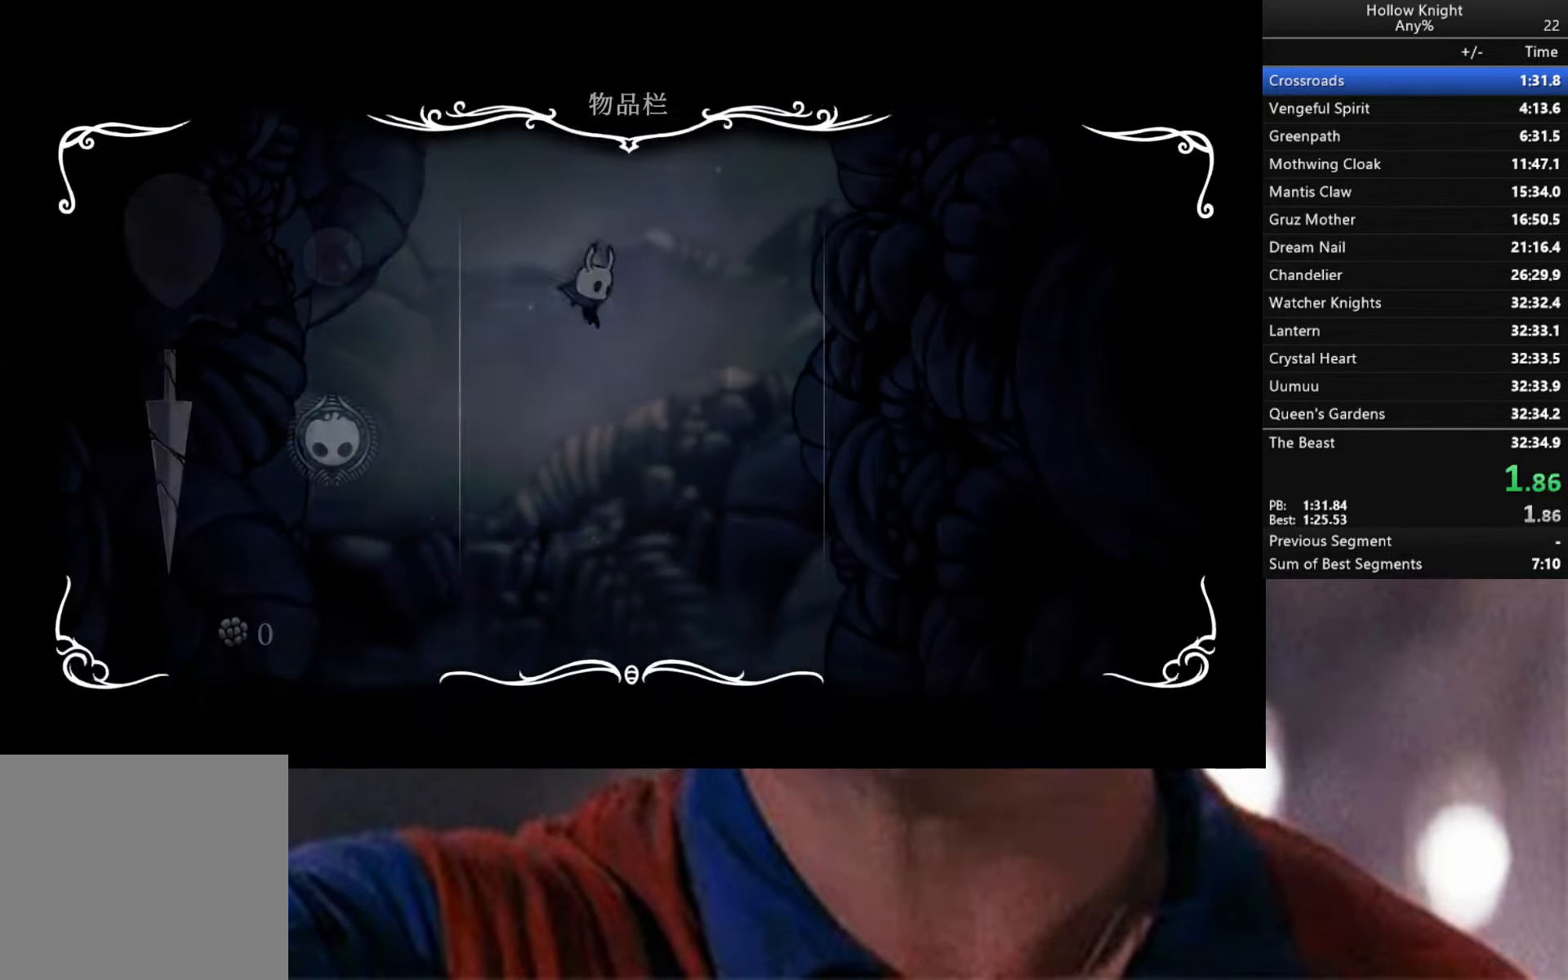
{"buttons": [], "left_stick": "center", "right_stick": "center", "events": []}
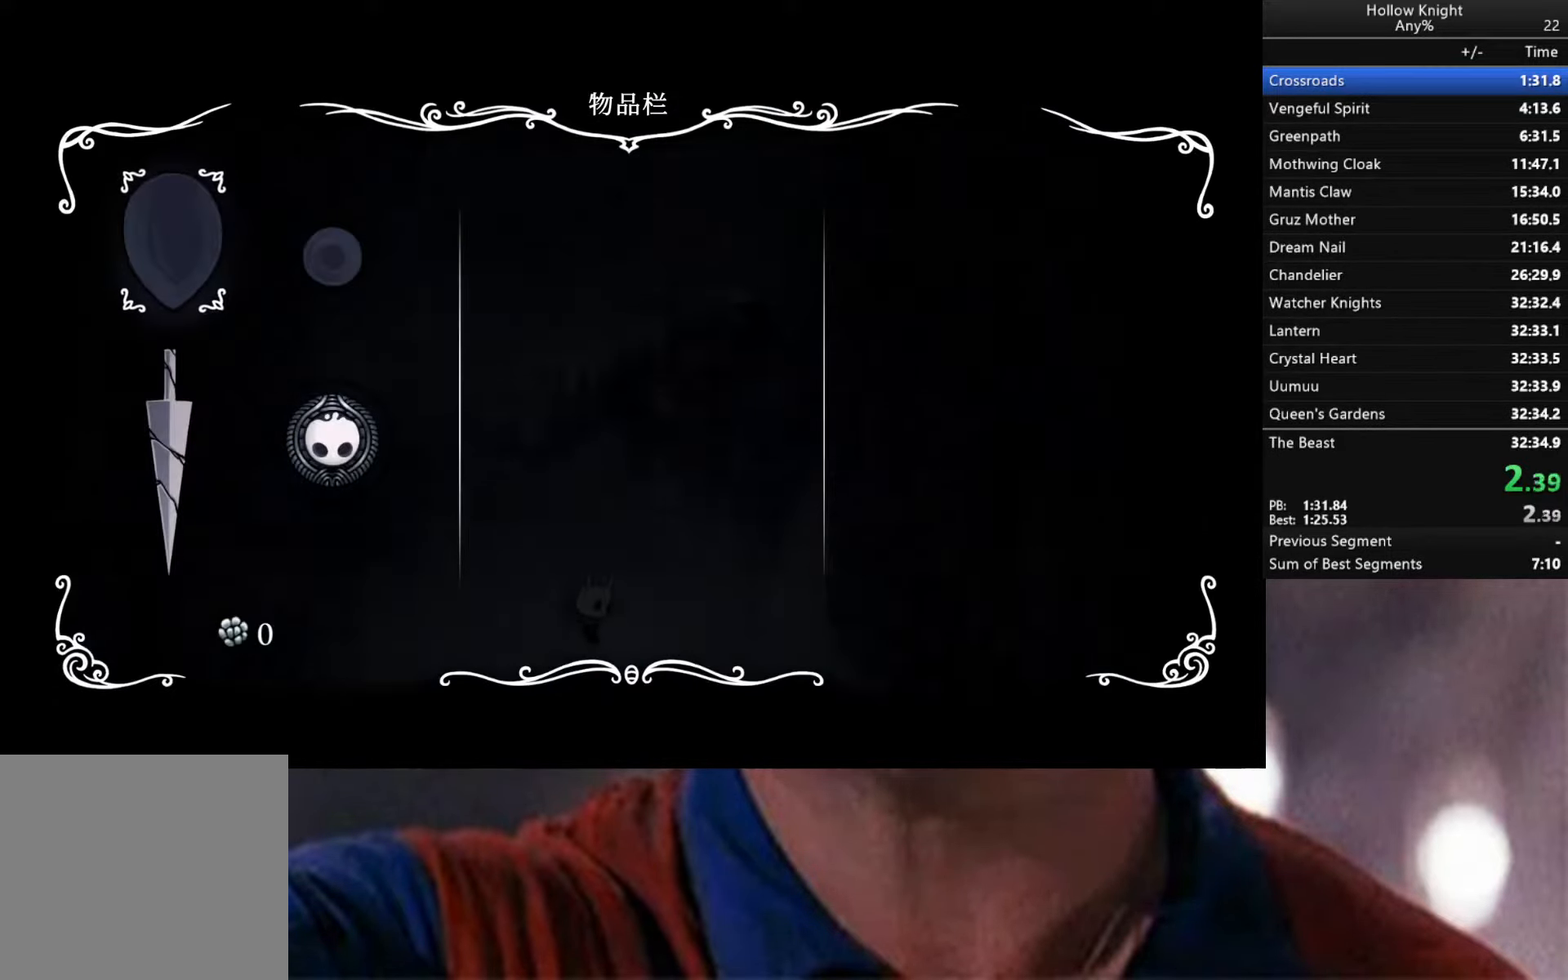
{"buttons": [], "left_stick": "center", "right_stick": "center", "events": []}
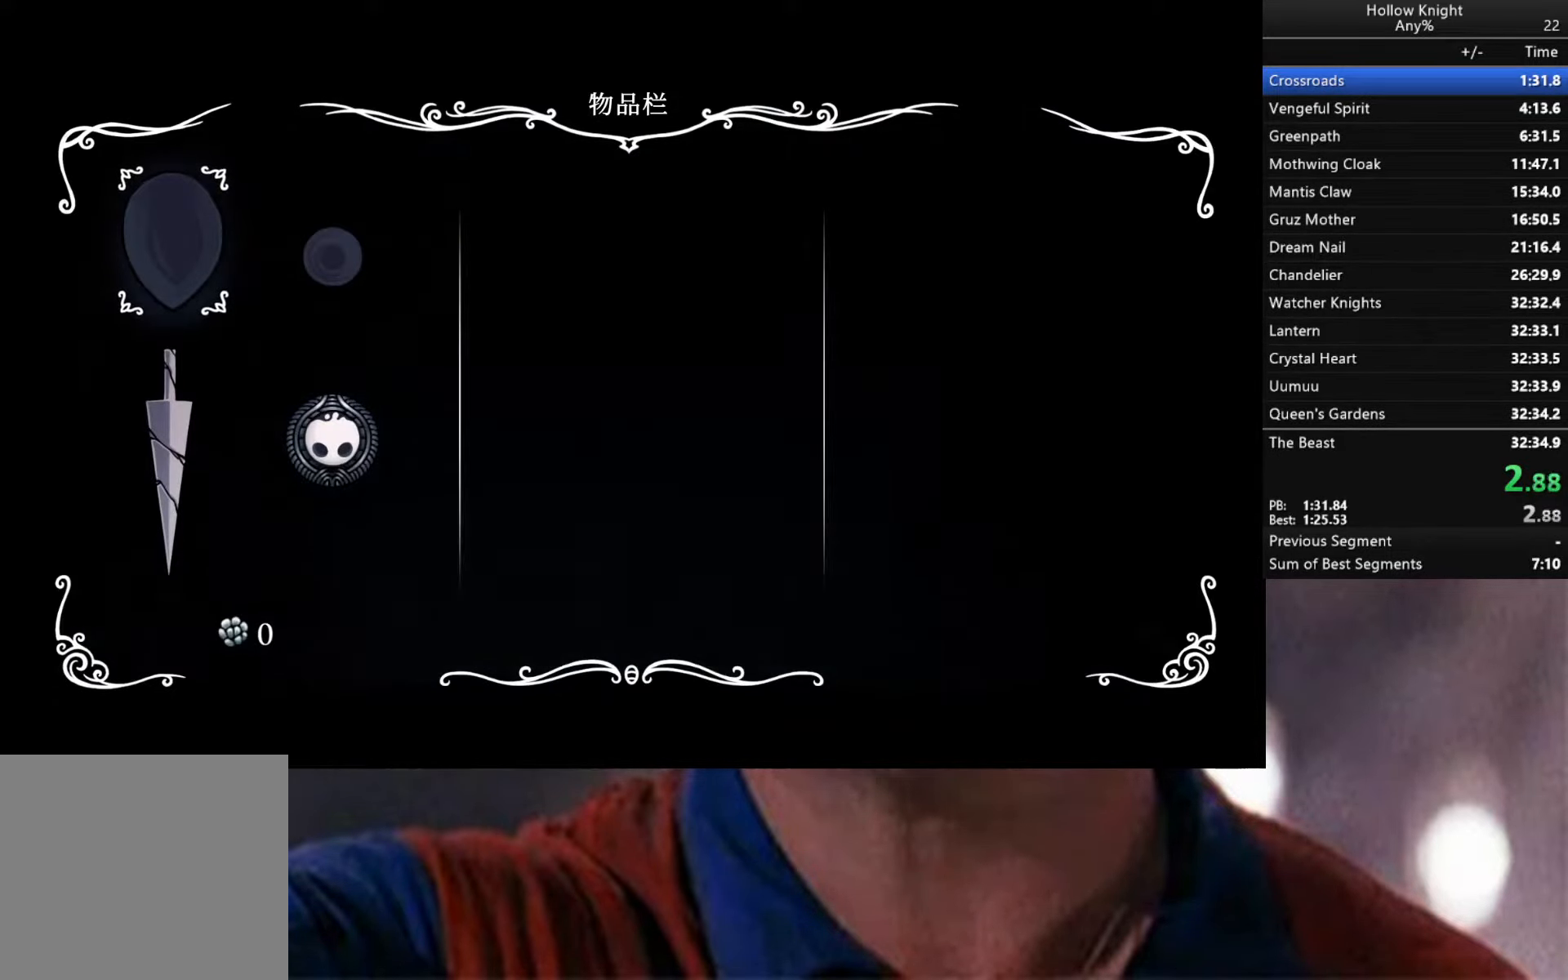
{"buttons": [], "left_stick": "right", "right_stick": "center", "events": [[317, "B", "down"], [383, "left_stick", "right"], [433, "B", "up"]]}